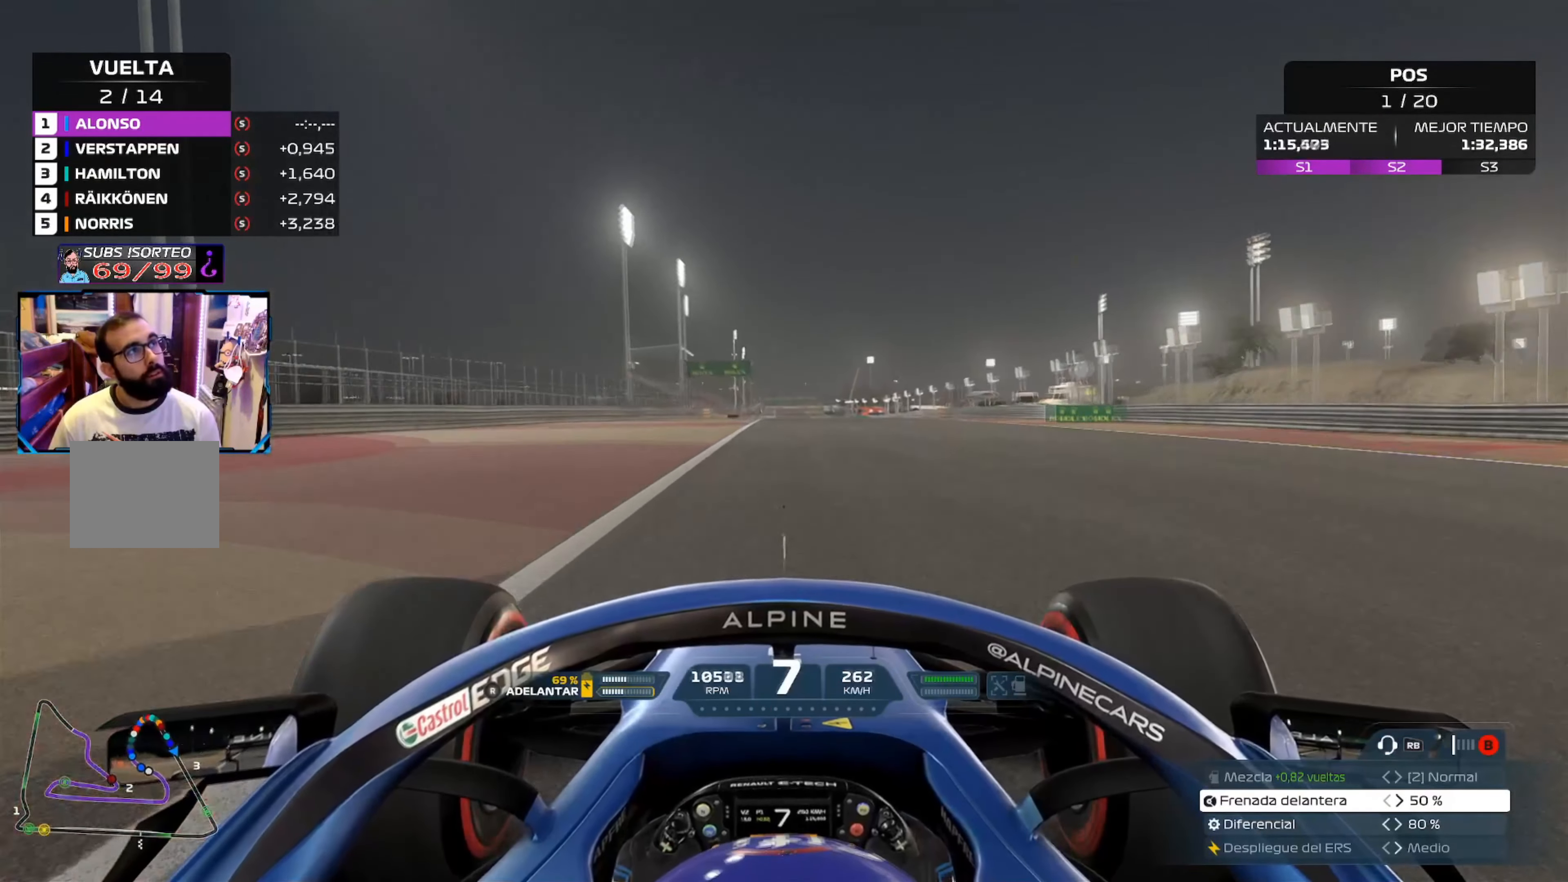
Gameplay with a controller (Xbox layout); each line is a JSON object with the inputs held at the frame after it. "events" lists button and stick changes between this image and that frame as [ms after this image, input, new state], when the widget could be followed in between.
{"buttons": ["R2"], "left_stick": "center", "right_stick": "center", "events": []}
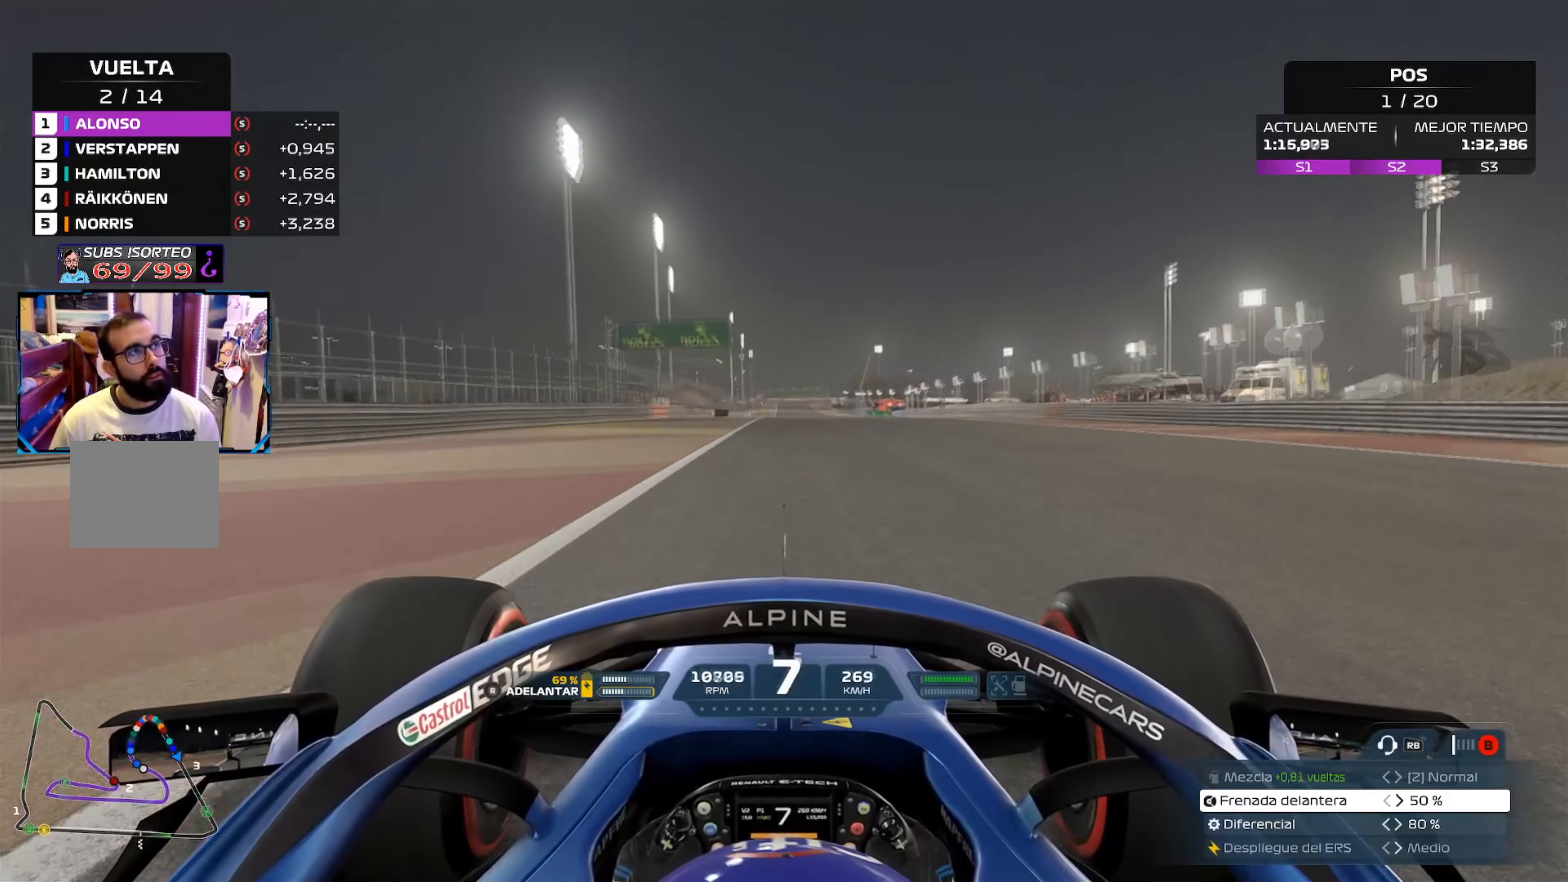
{"buttons": ["R2"], "left_stick": "center", "right_stick": "center", "events": []}
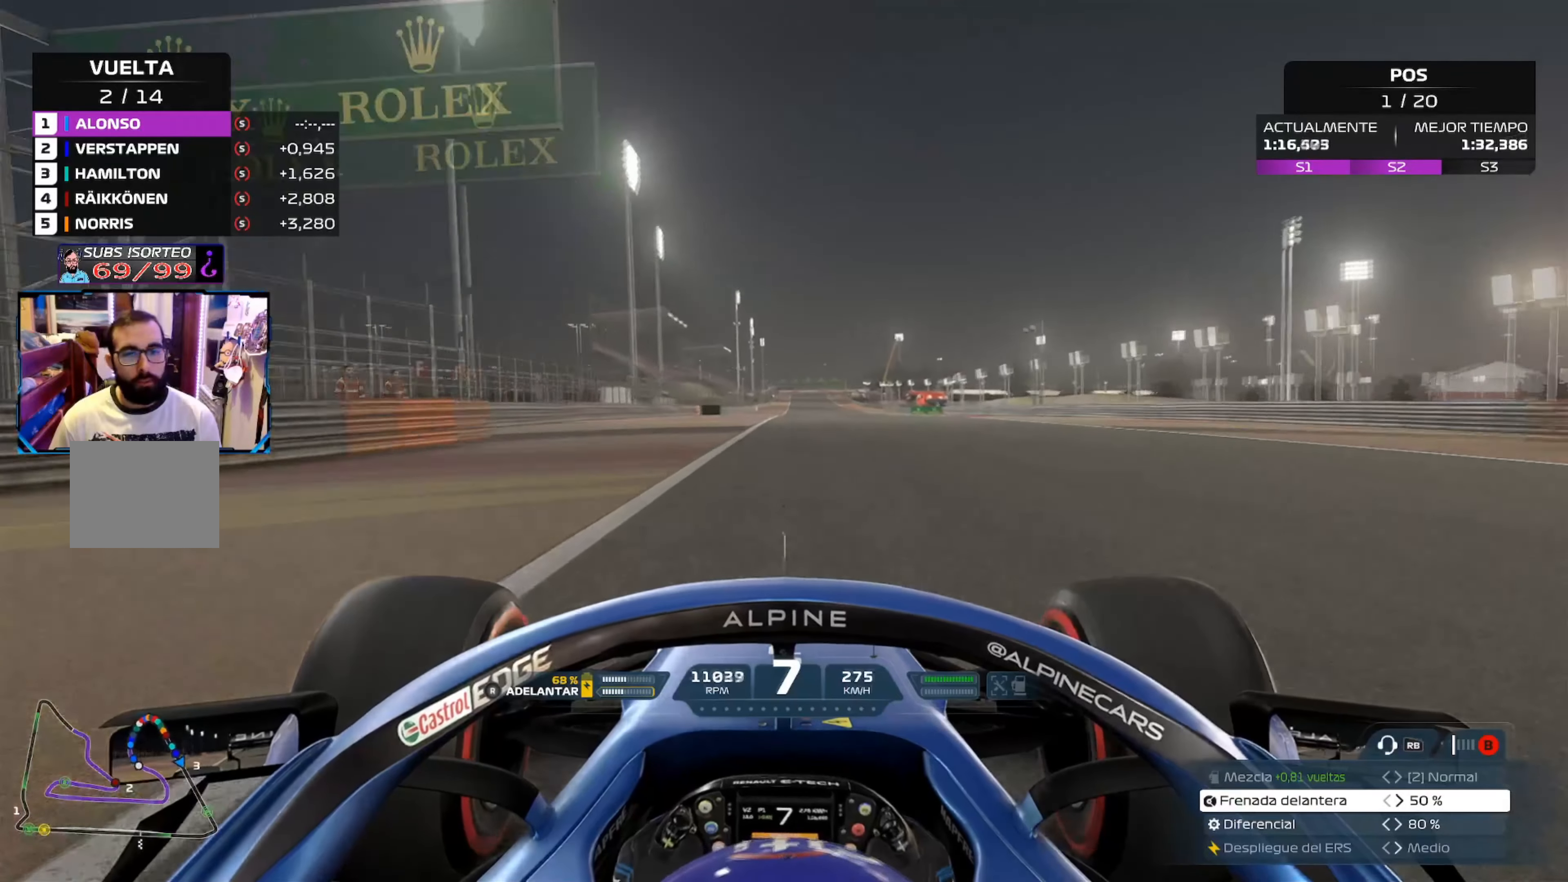
{"buttons": ["R2"], "left_stick": "center", "right_stick": "center", "events": []}
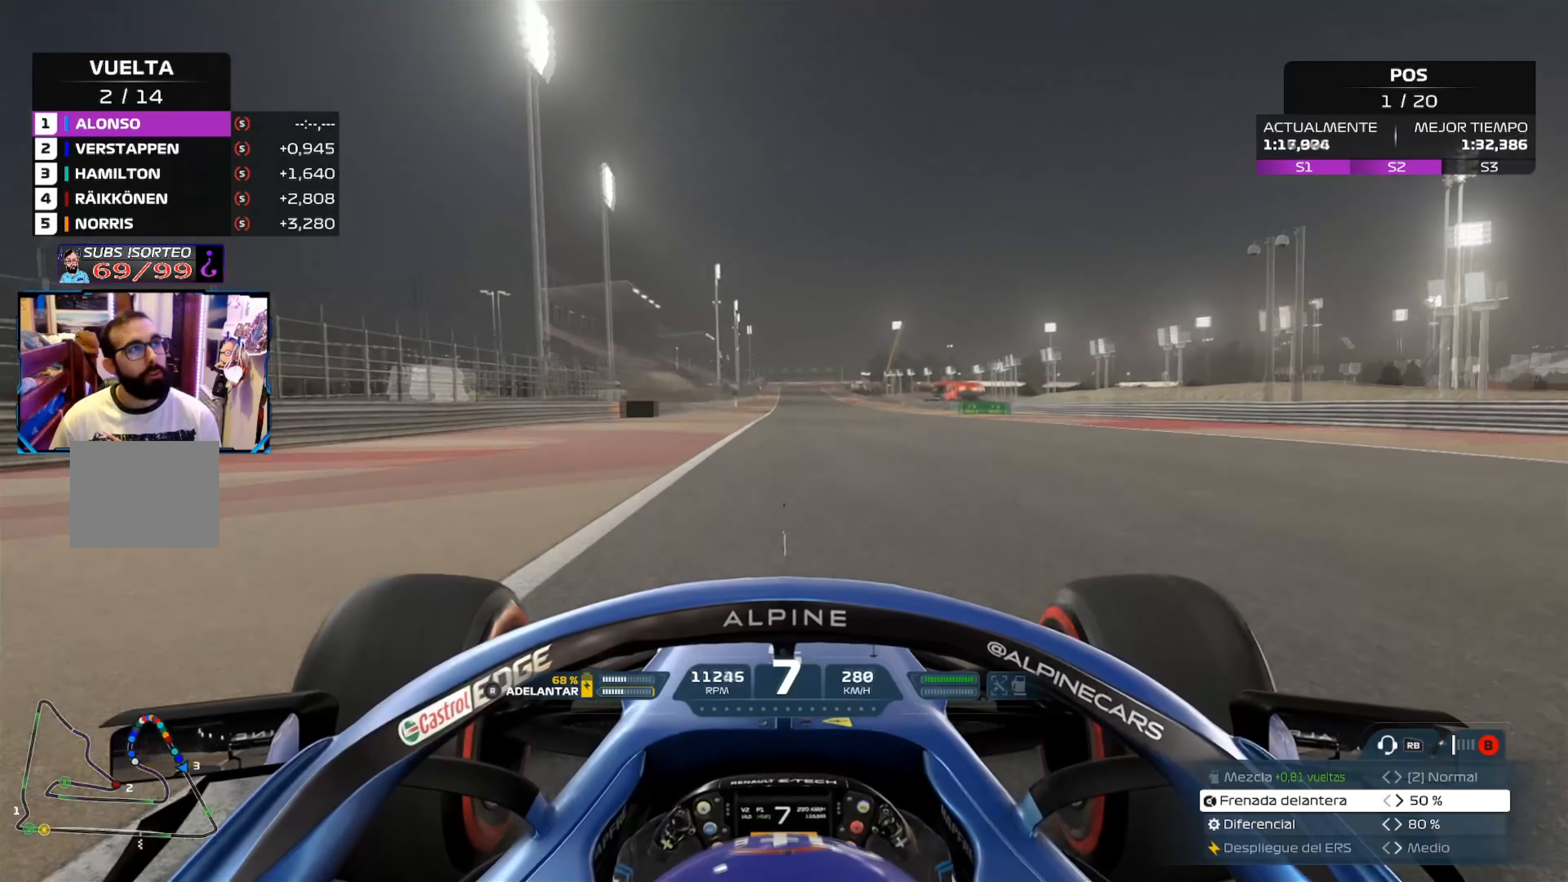
{"buttons": ["R2"], "left_stick": "center", "right_stick": "center", "events": []}
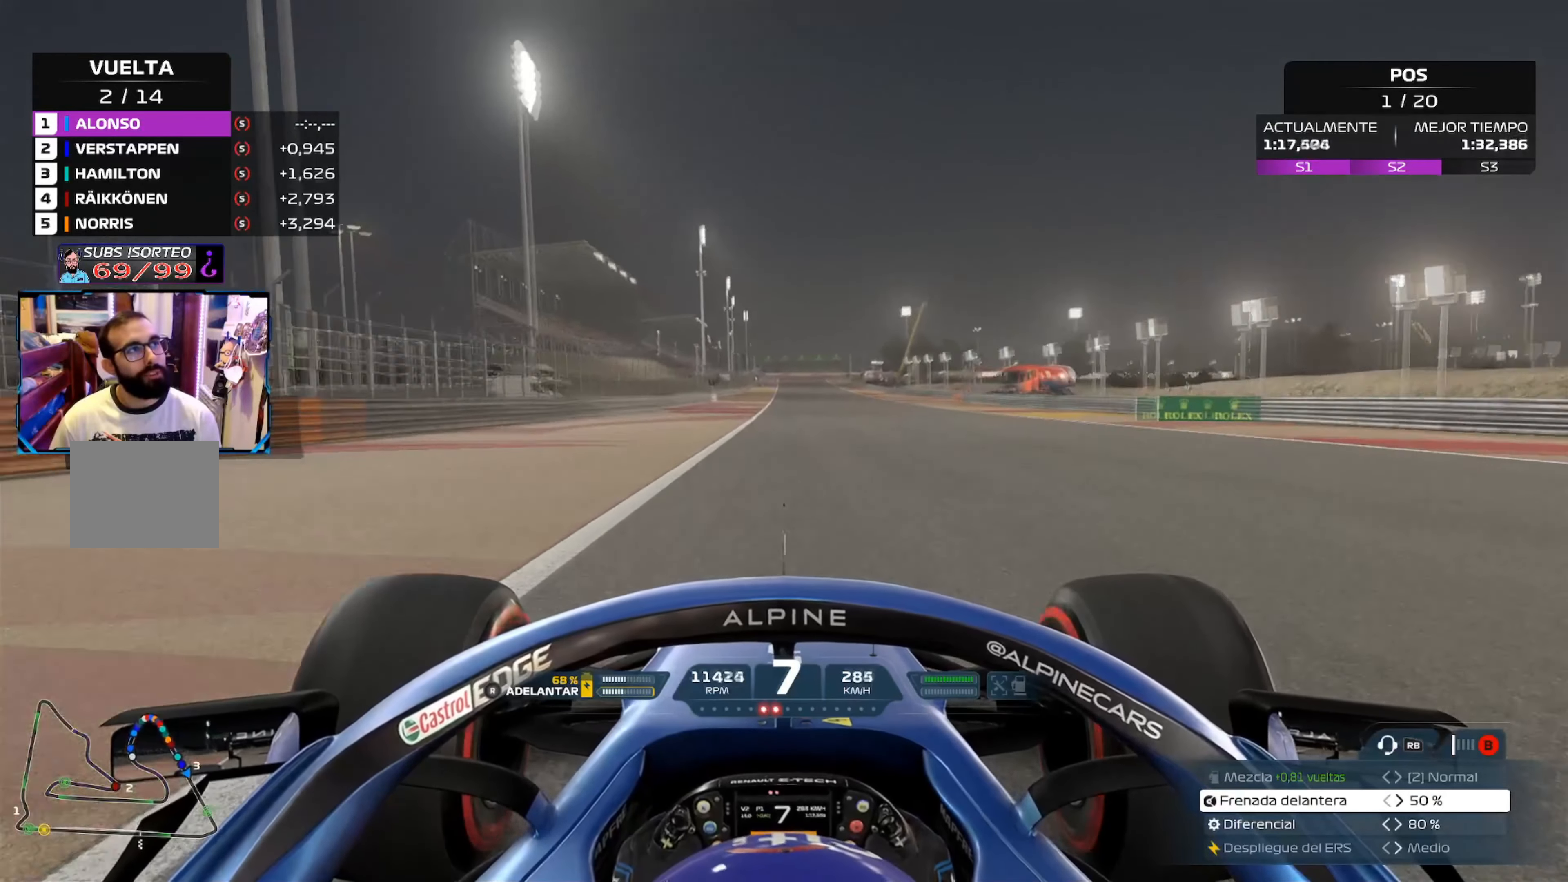
{"buttons": ["A", "R2"], "left_stick": "center", "right_stick": "center", "events": [[351, "A", "down"]]}
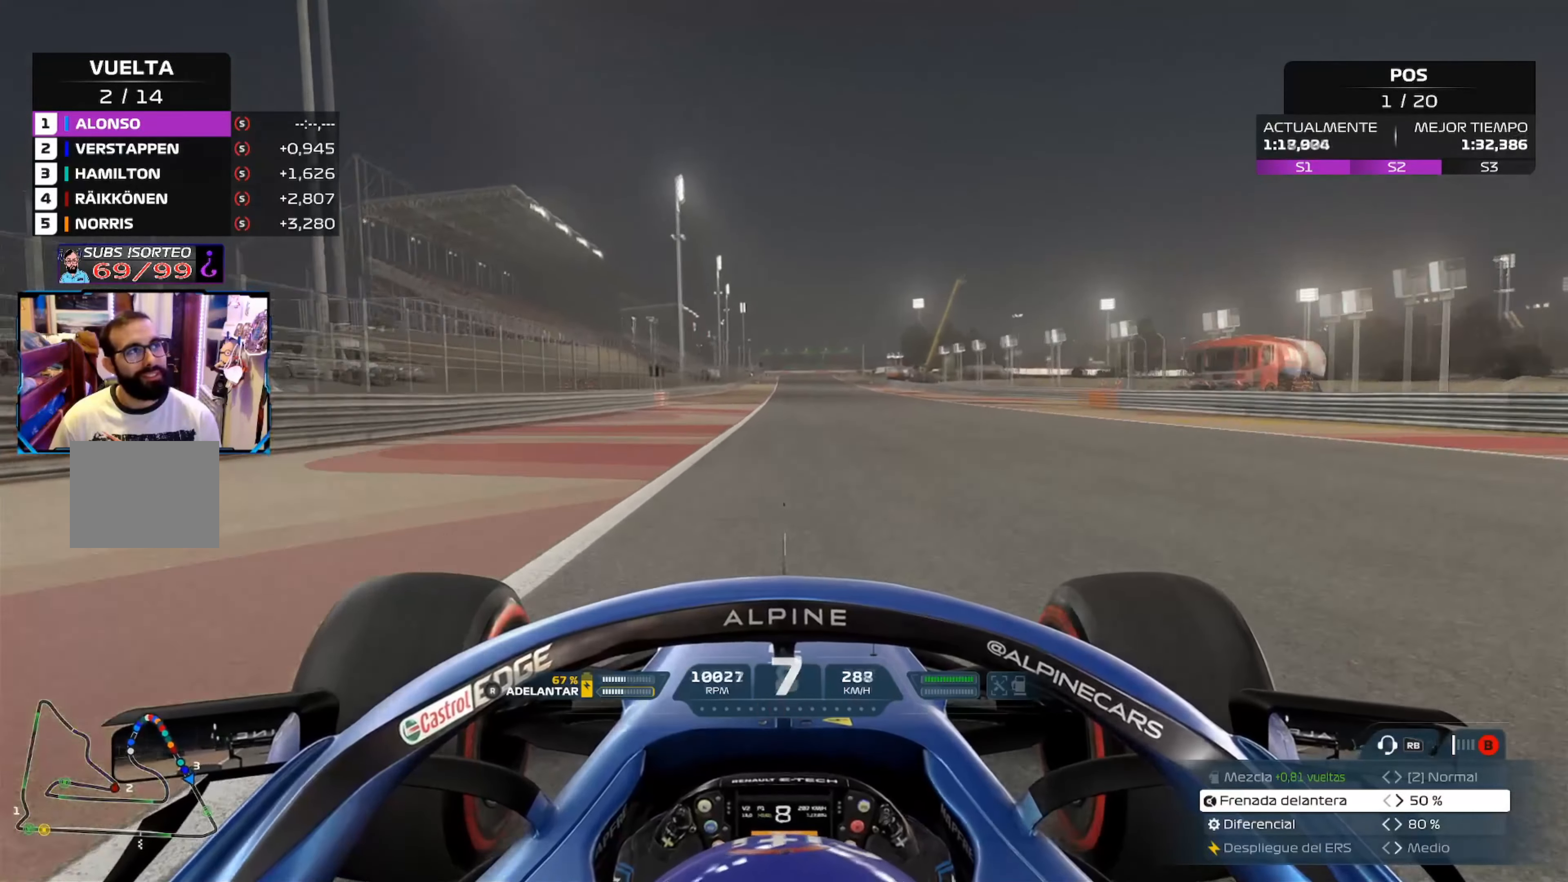
{"buttons": ["R2"], "left_stick": "center", "right_stick": "center", "events": [[33, "A", "up"]]}
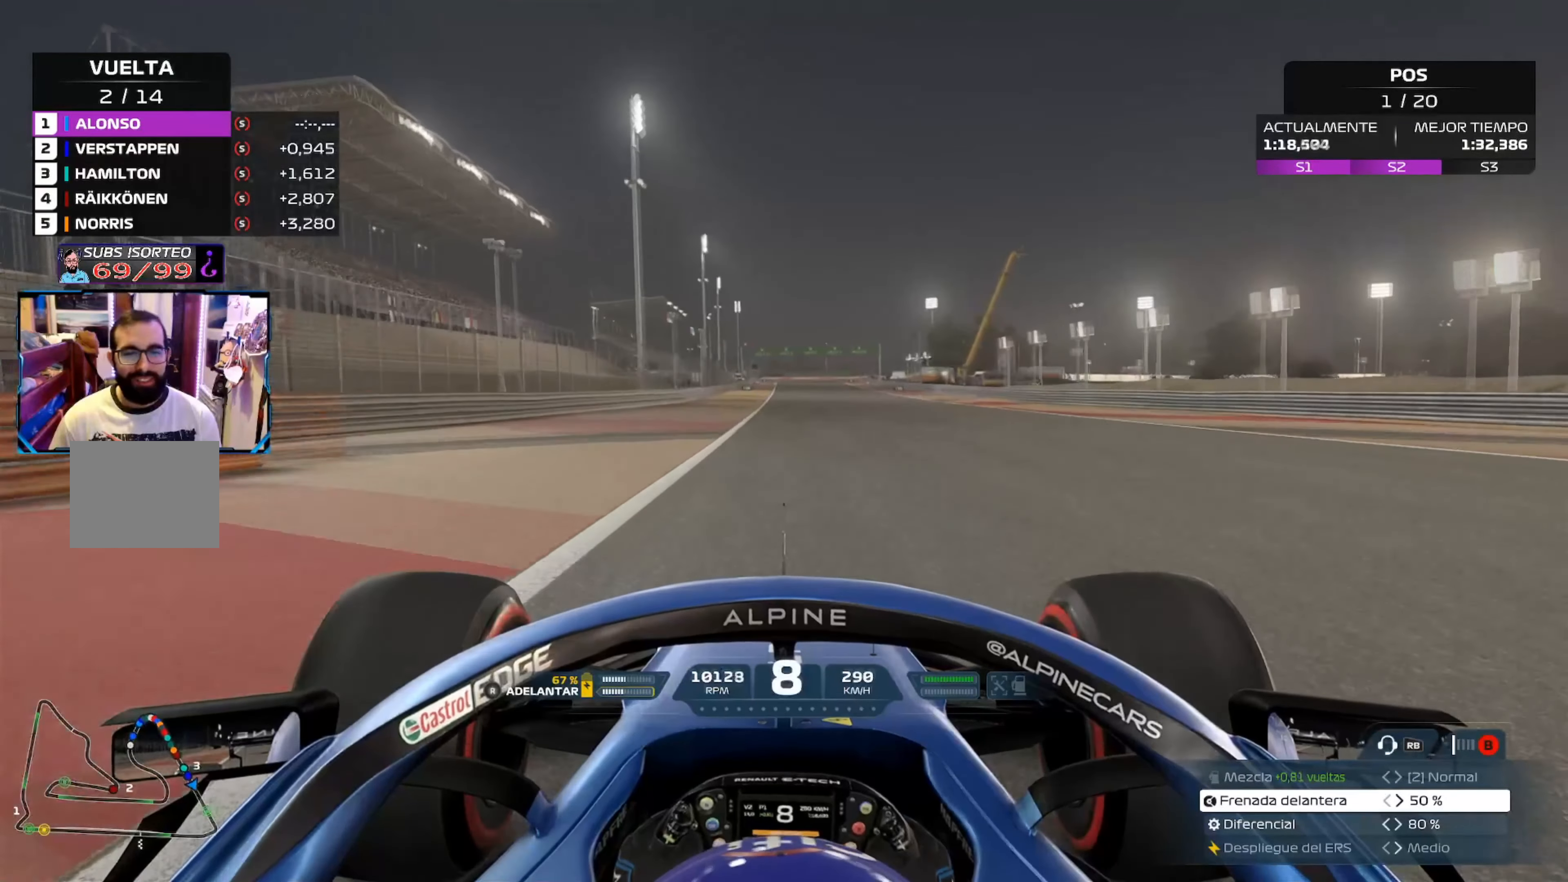
{"buttons": ["R2"], "left_stick": "center", "right_stick": "center", "events": []}
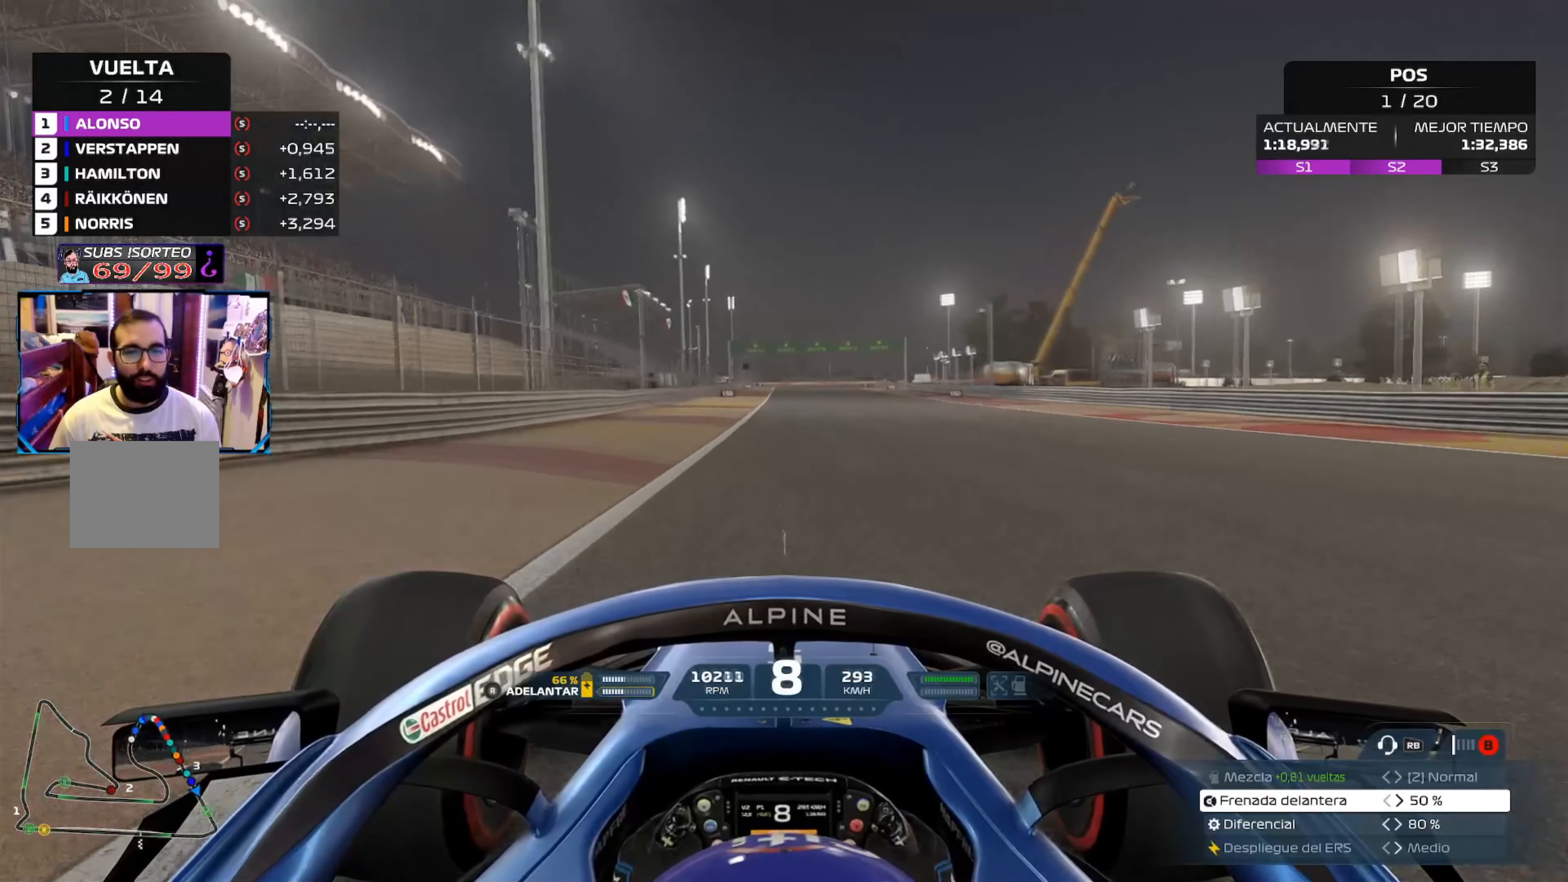
{"buttons": ["R2"], "left_stick": "center", "right_stick": "center", "events": []}
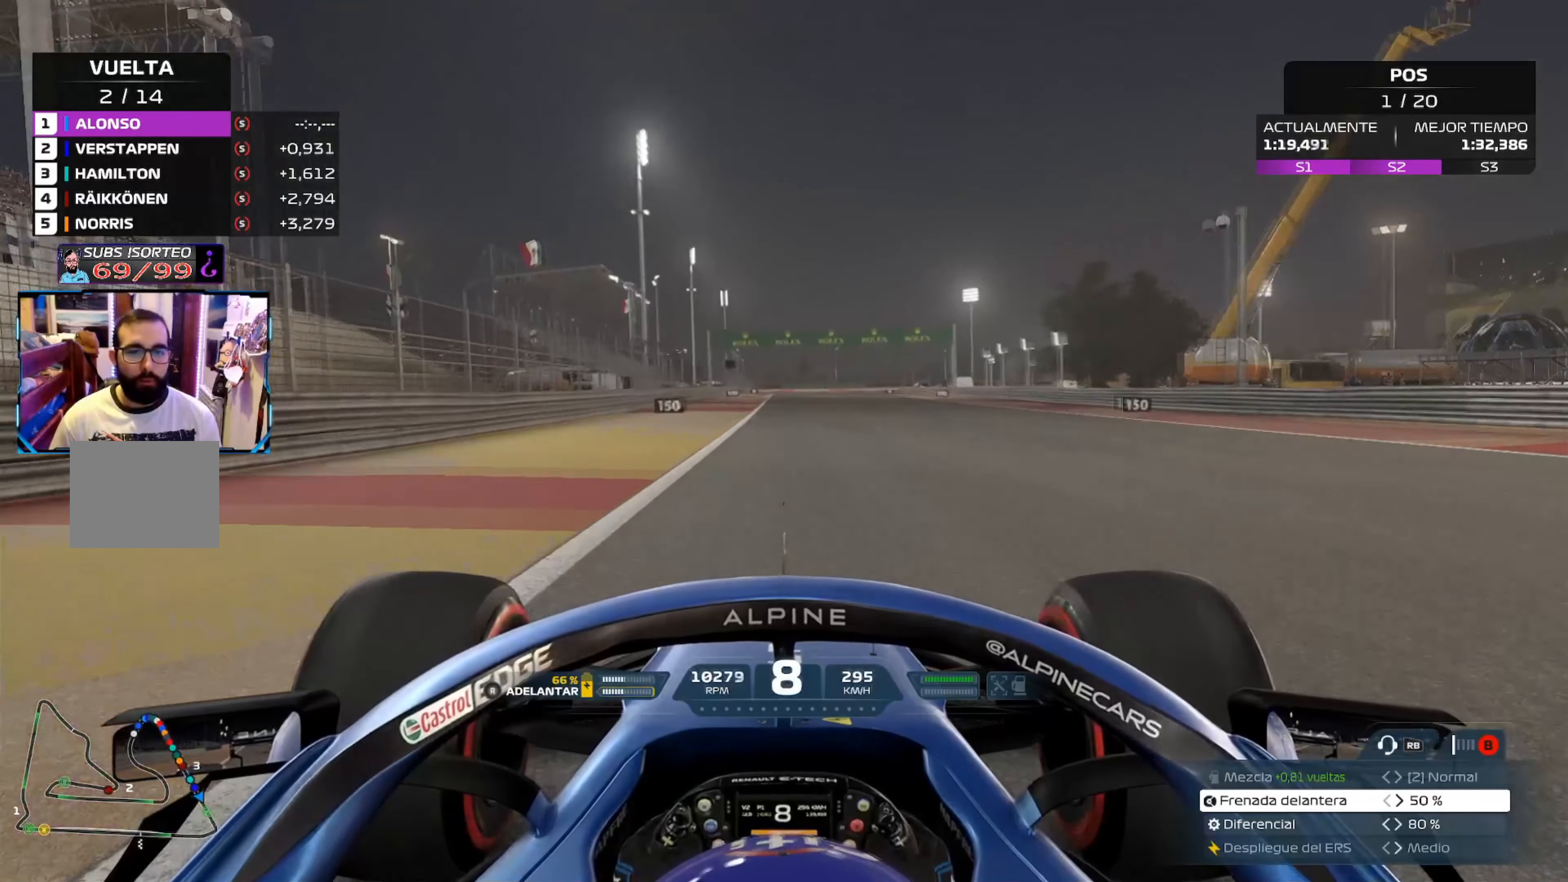
{"buttons": ["R2"], "left_stick": "center", "right_stick": "center", "events": []}
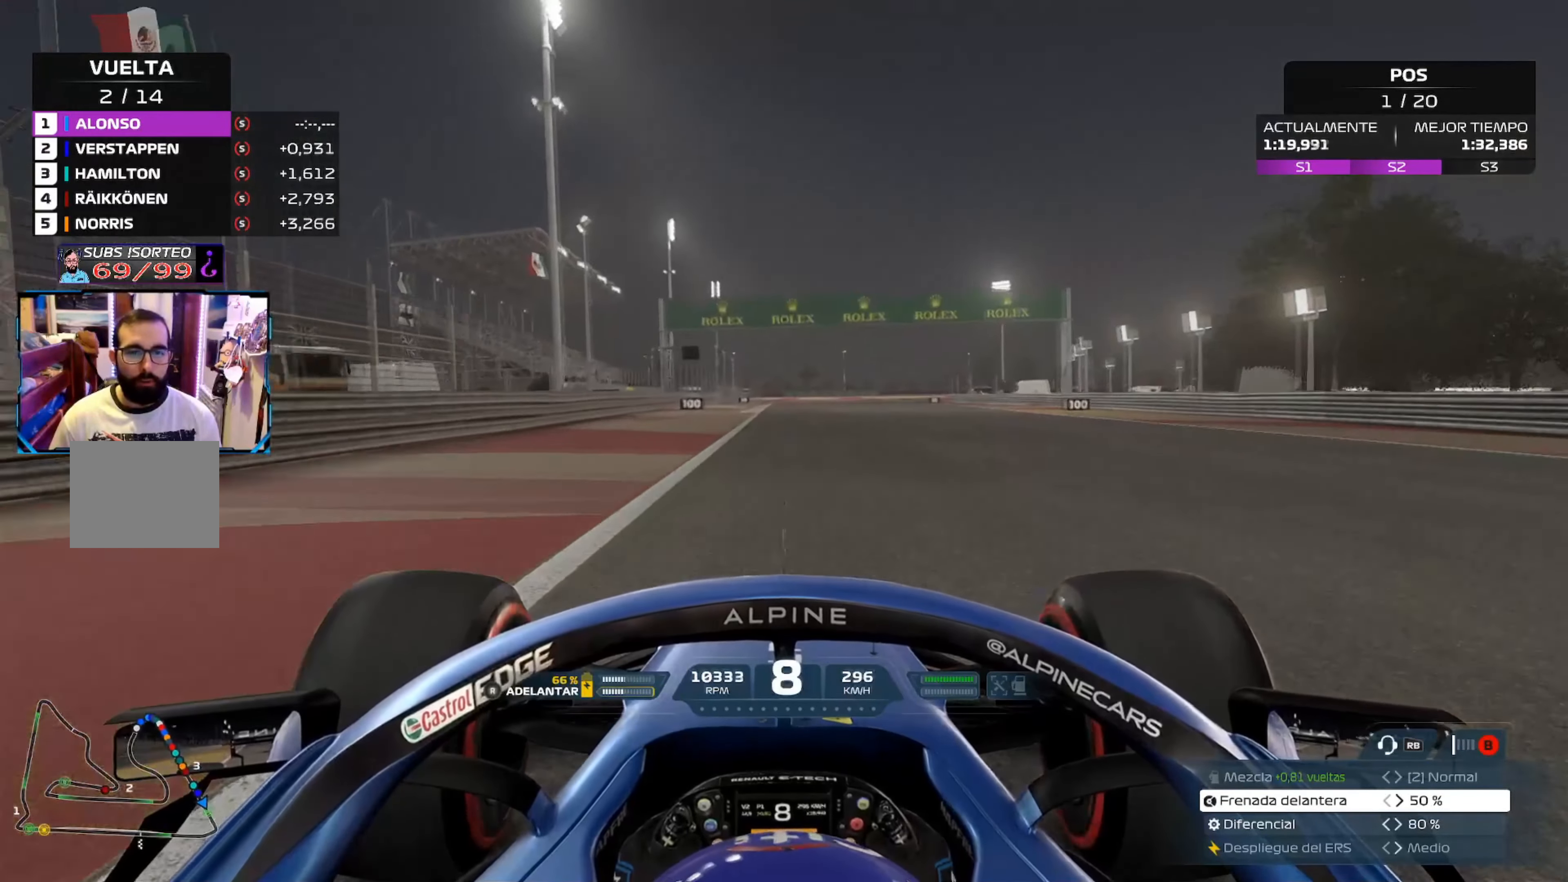
{"buttons": ["R2"], "left_stick": "center", "right_stick": "center", "events": []}
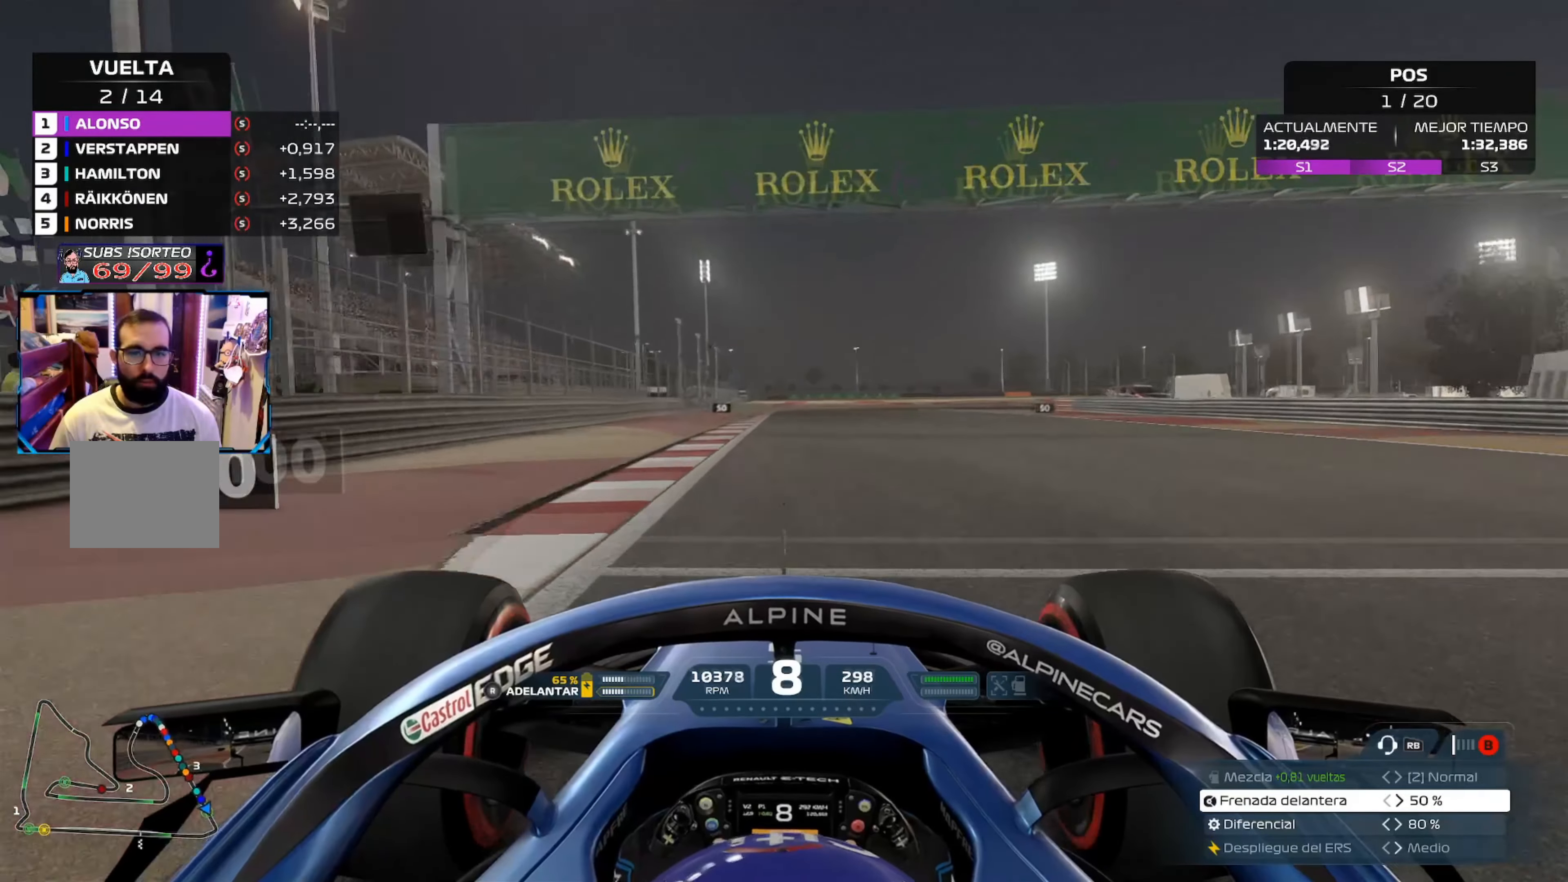
{"buttons": ["L2"], "left_stick": "center", "right_stick": "center", "events": [[184, "L2", "down"], [234, "R2", "up"], [318, "X", "down"], [435, "X", "up"]]}
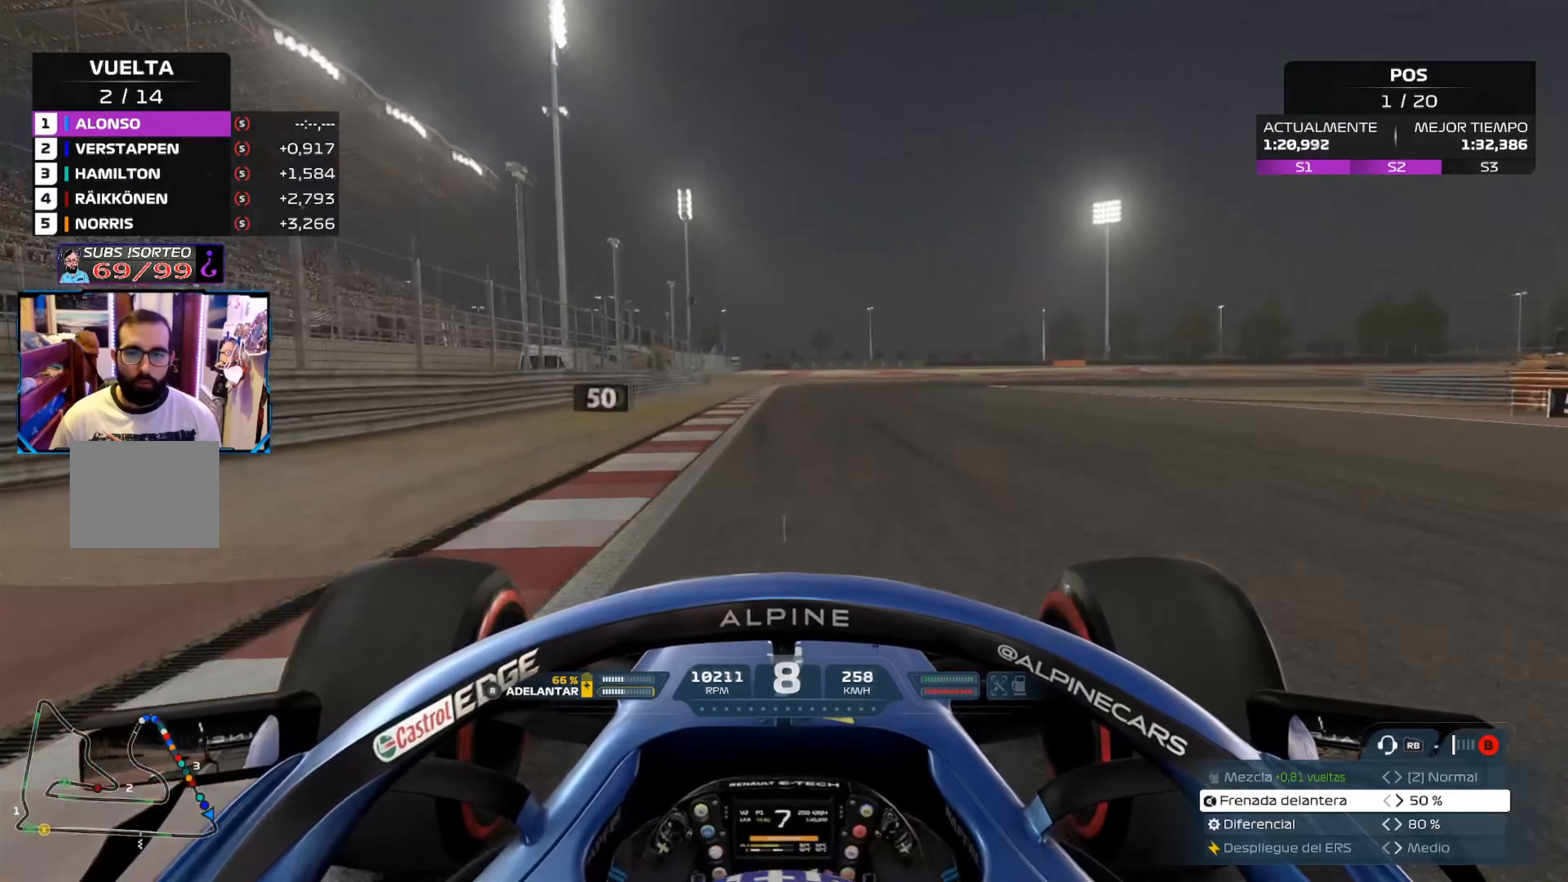
{"buttons": ["L2"], "left_stick": "right", "right_stick": "center", "events": [[17, "X", "down"], [134, "X", "up"], [184, "X", "down"], [317, "X", "up"], [351, "X", "down"], [434, "left_stick", "right"], [451, "X", "up"]]}
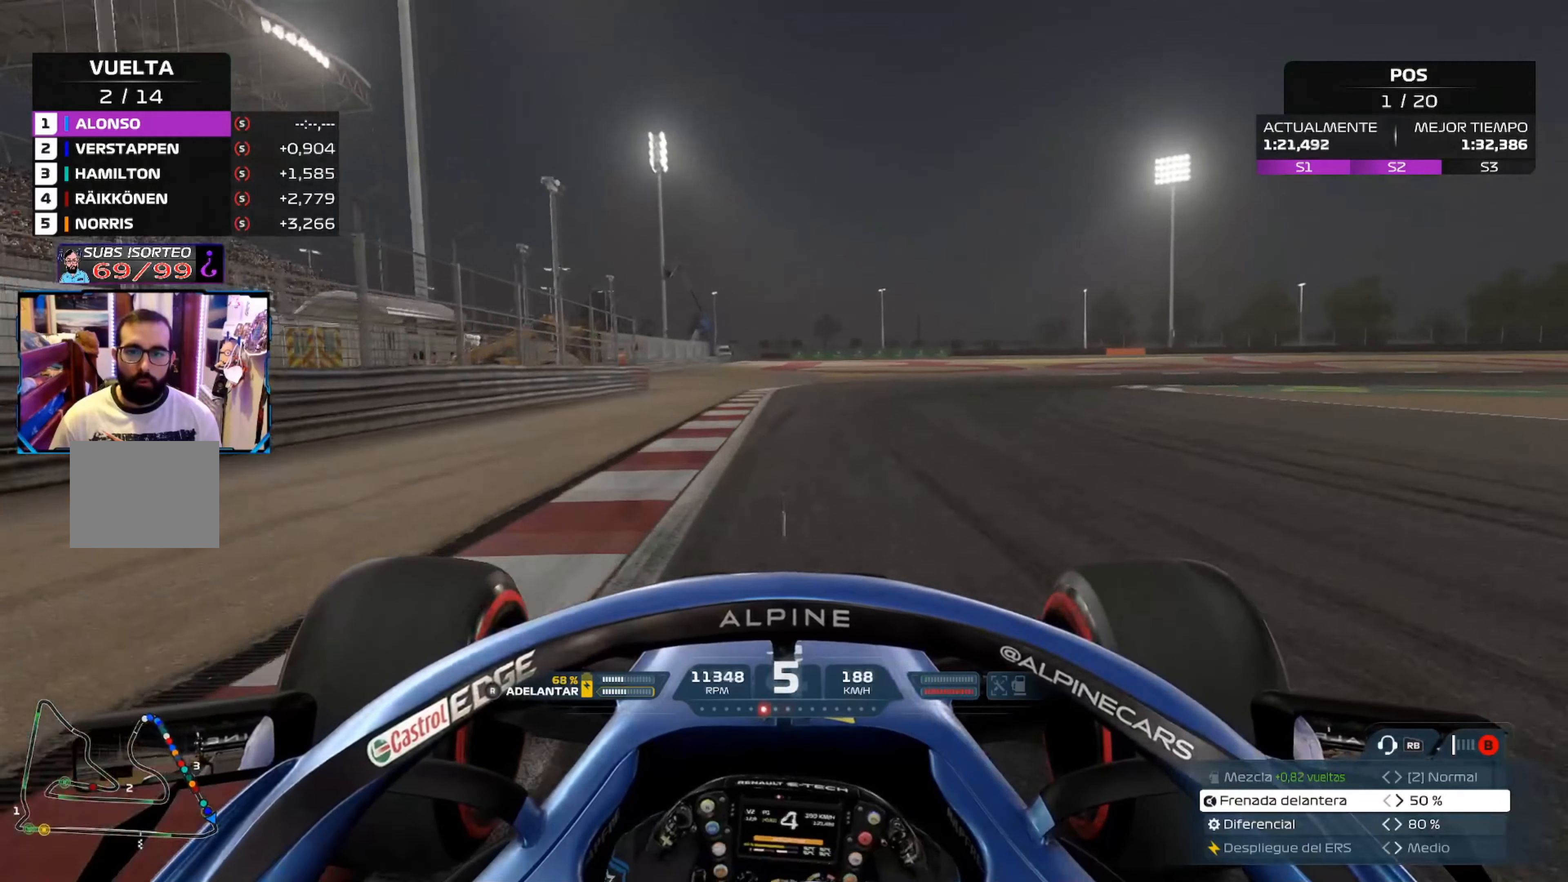
{"buttons": [], "left_stick": "right", "right_stick": "center", "events": [[16, "X", "down"], [167, "X", "up"], [333, "L2", "up"]]}
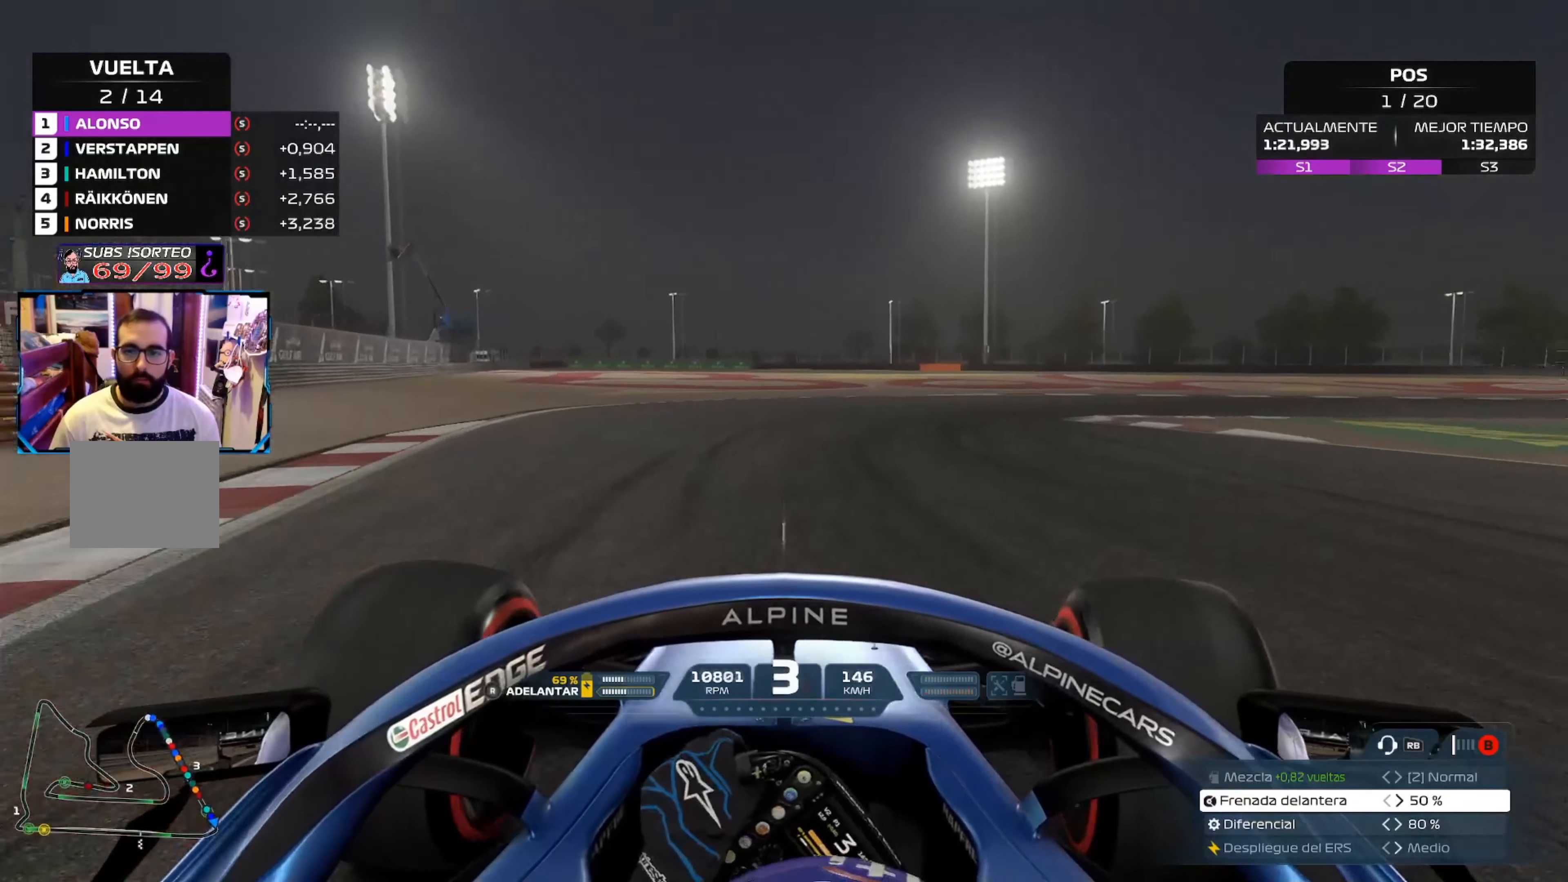
{"buttons": [], "left_stick": "right", "right_stick": "center", "events": [[317, "A", "down"], [417, "A", "up"]]}
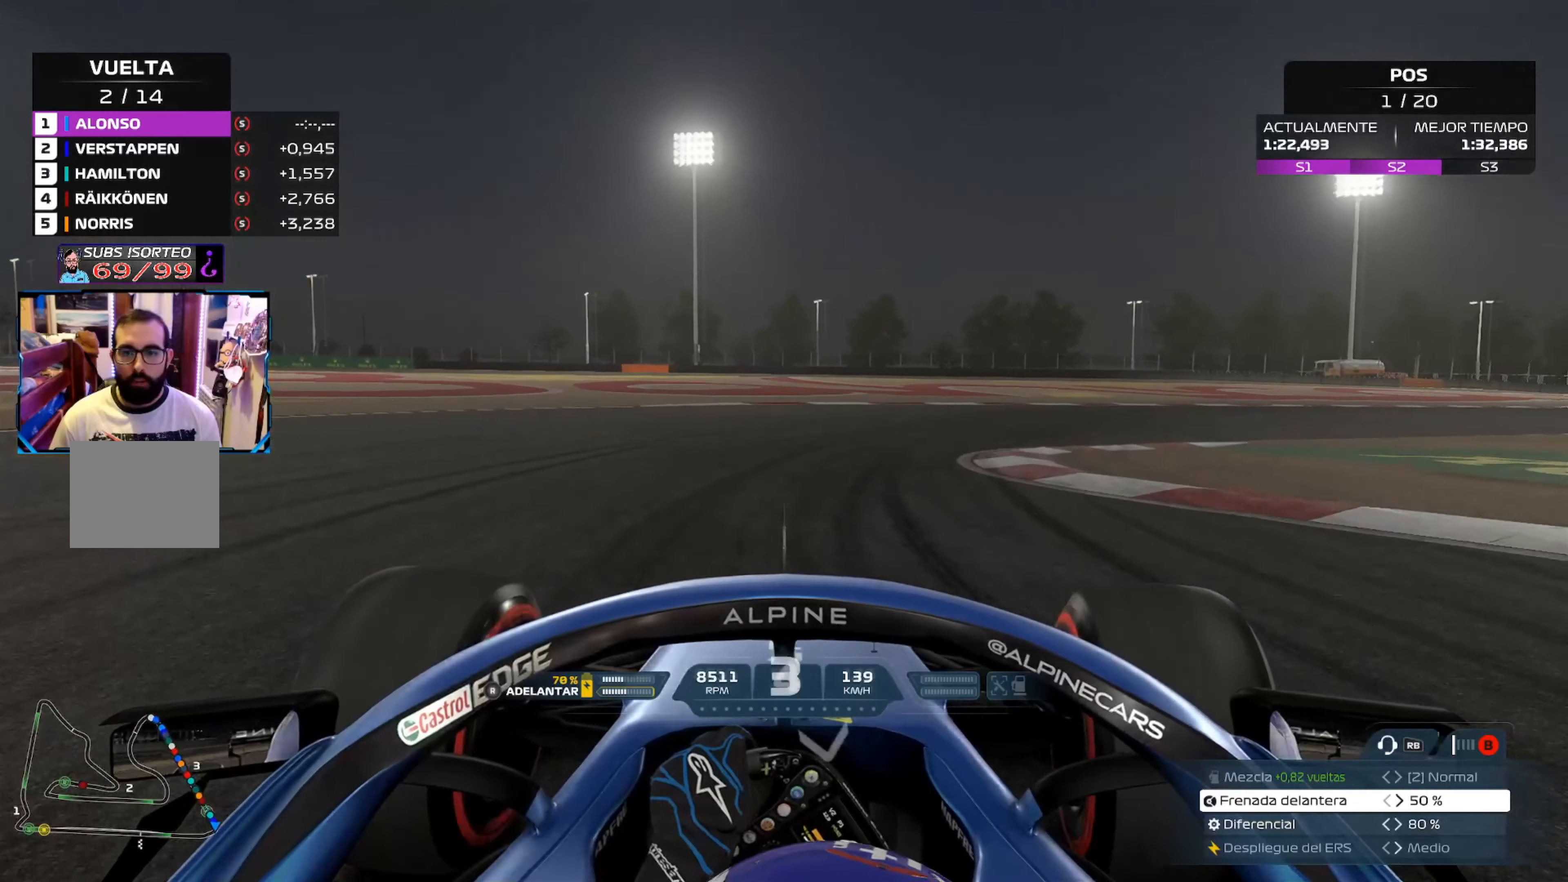
{"buttons": ["L3"], "left_stick": "right", "right_stick": "center", "events": [[33, "L3", "down"]]}
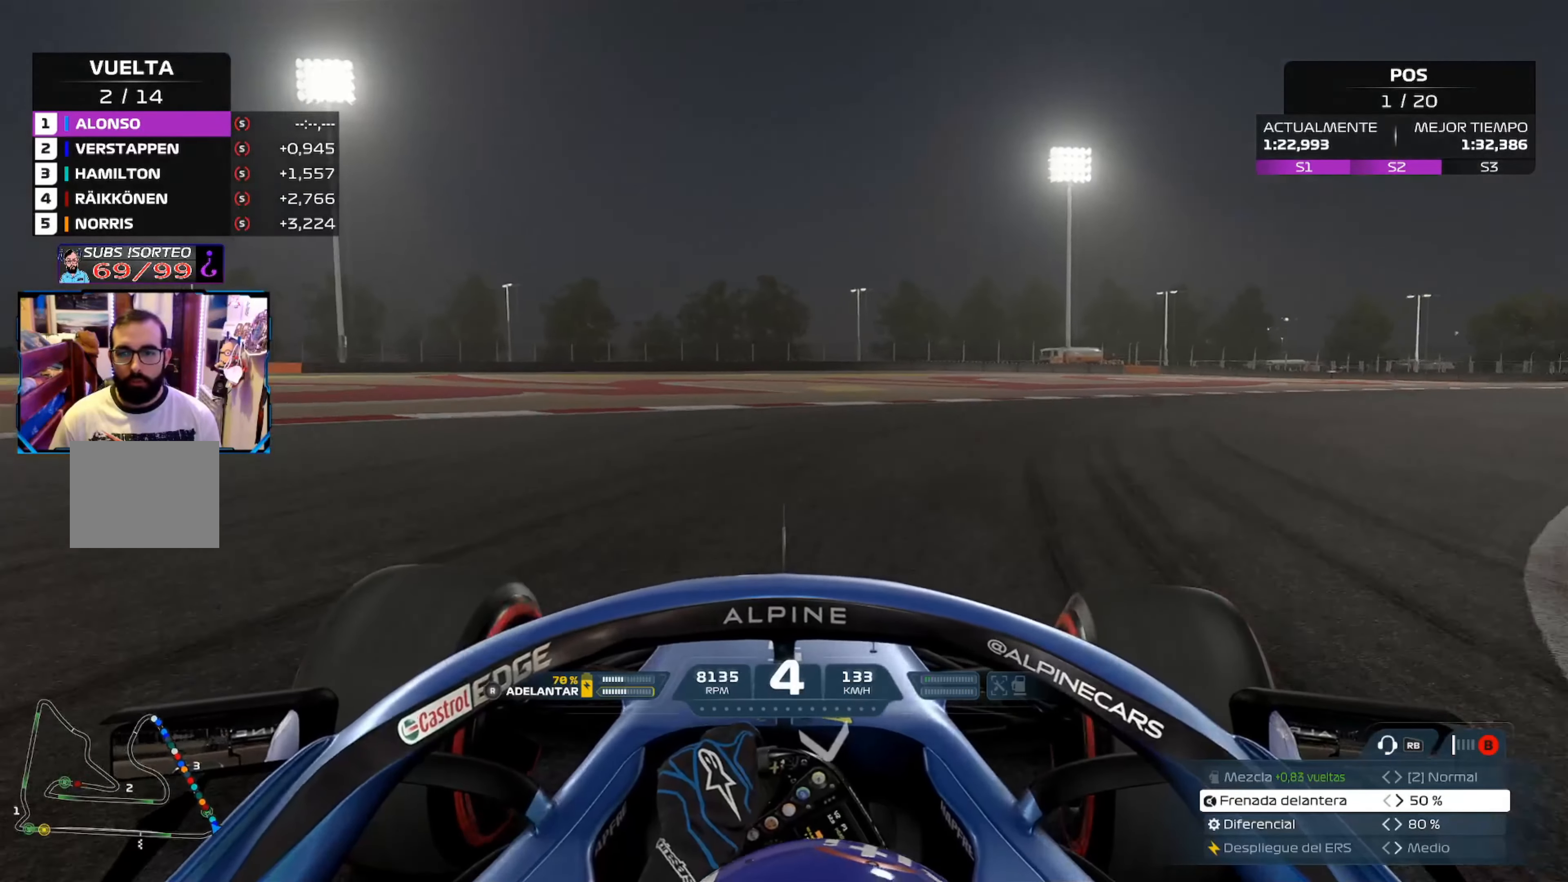
{"buttons": ["R2", "L3"], "left_stick": "up-right", "right_stick": "center", "events": [[17, "R2", "down"], [484, "left_stick", "up-right"]]}
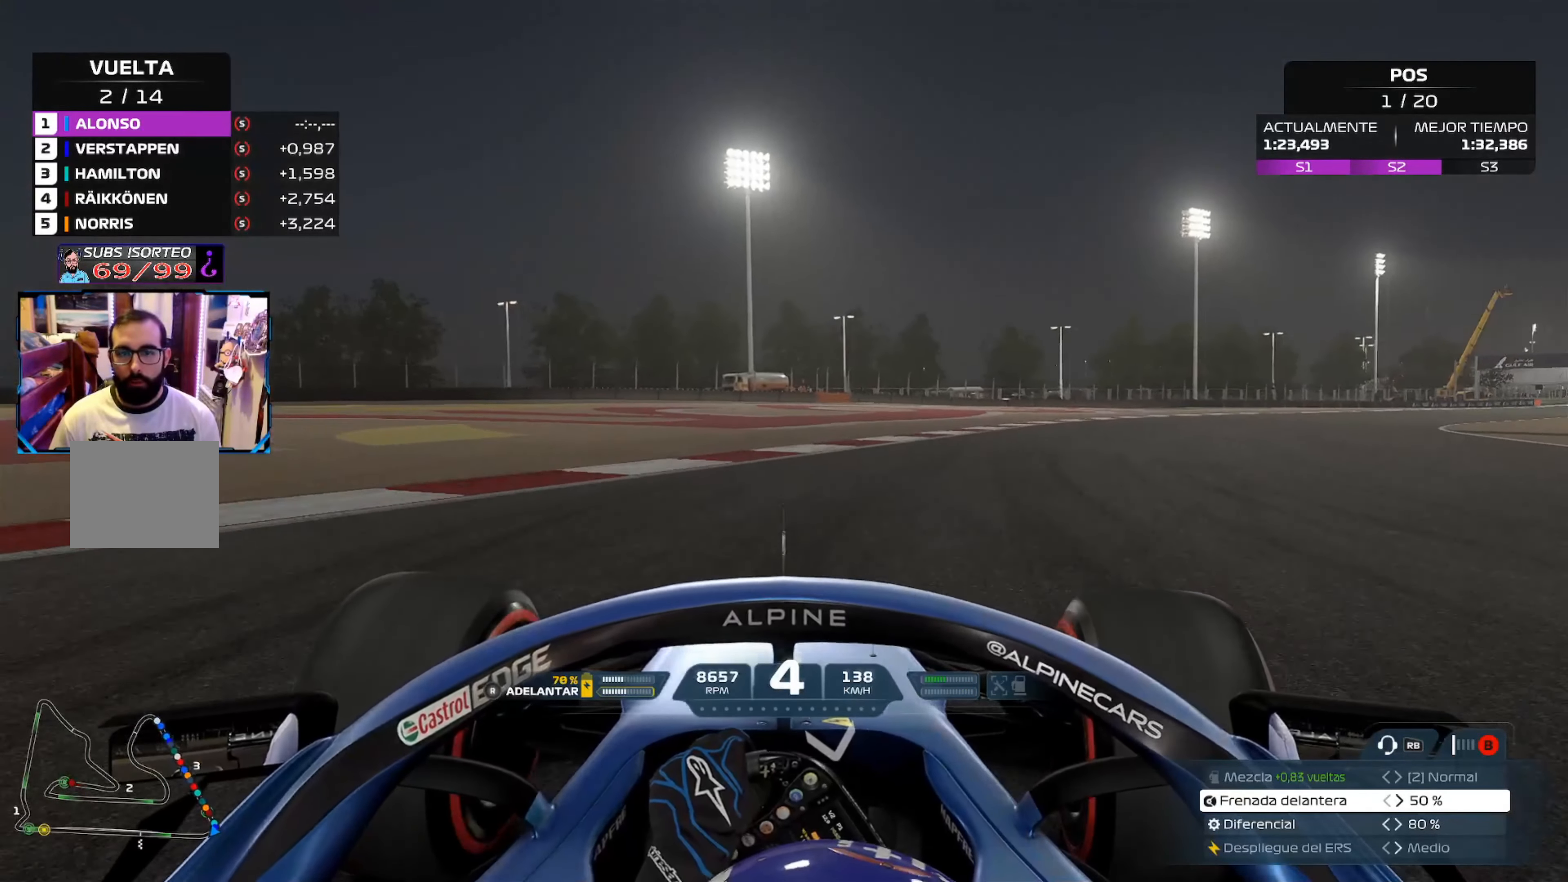
{"buttons": ["R2"], "left_stick": "up-right", "right_stick": "center", "events": [[117, "L3", "up"]]}
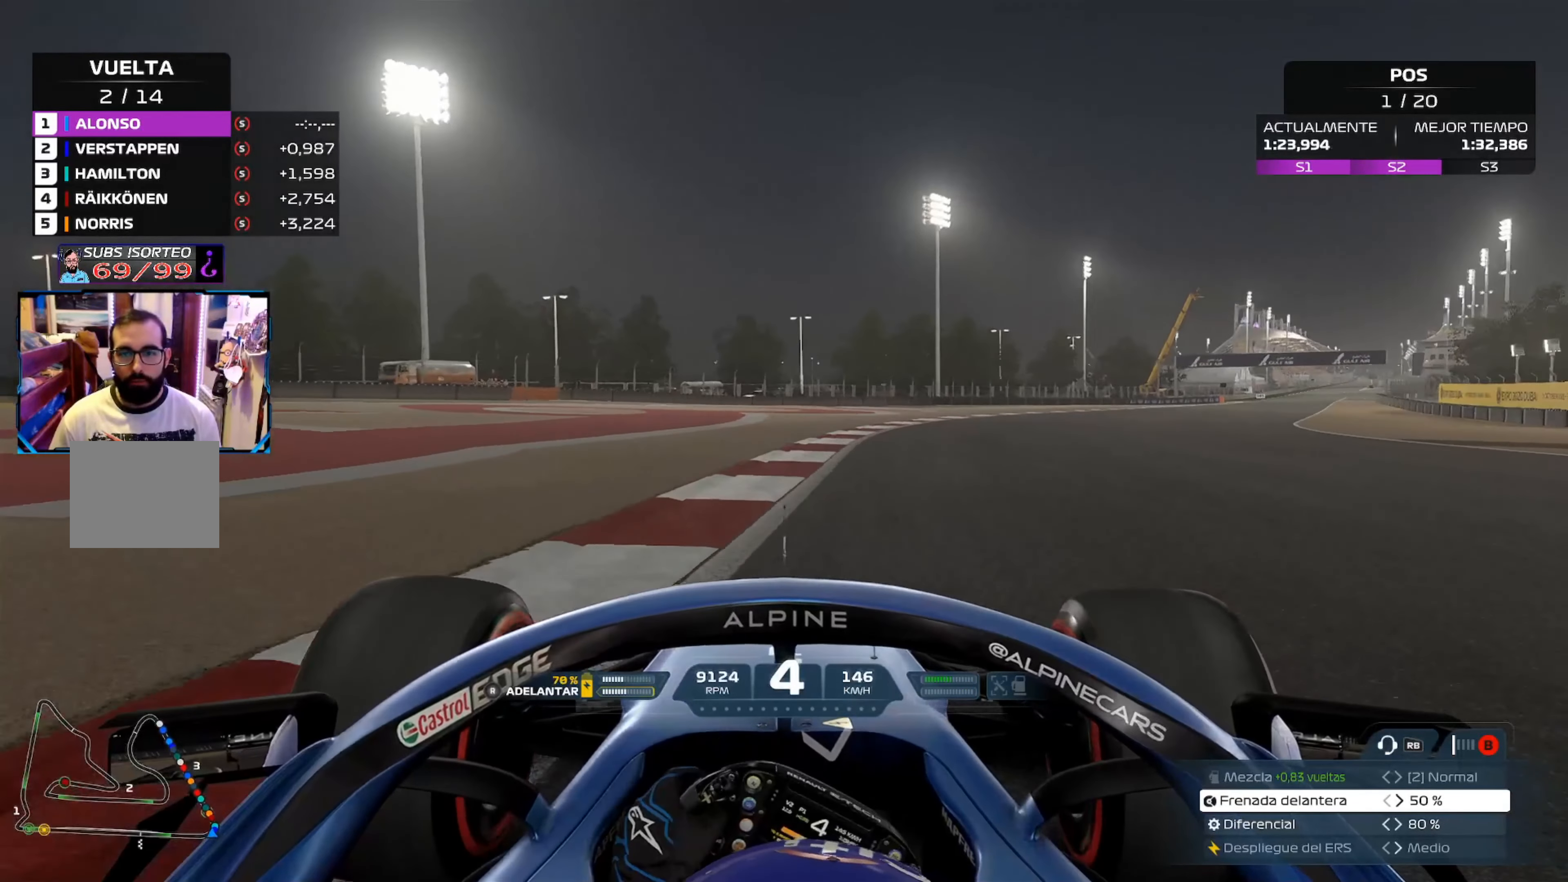
{"buttons": ["R2"], "left_stick": "up-right", "right_stick": "center", "events": []}
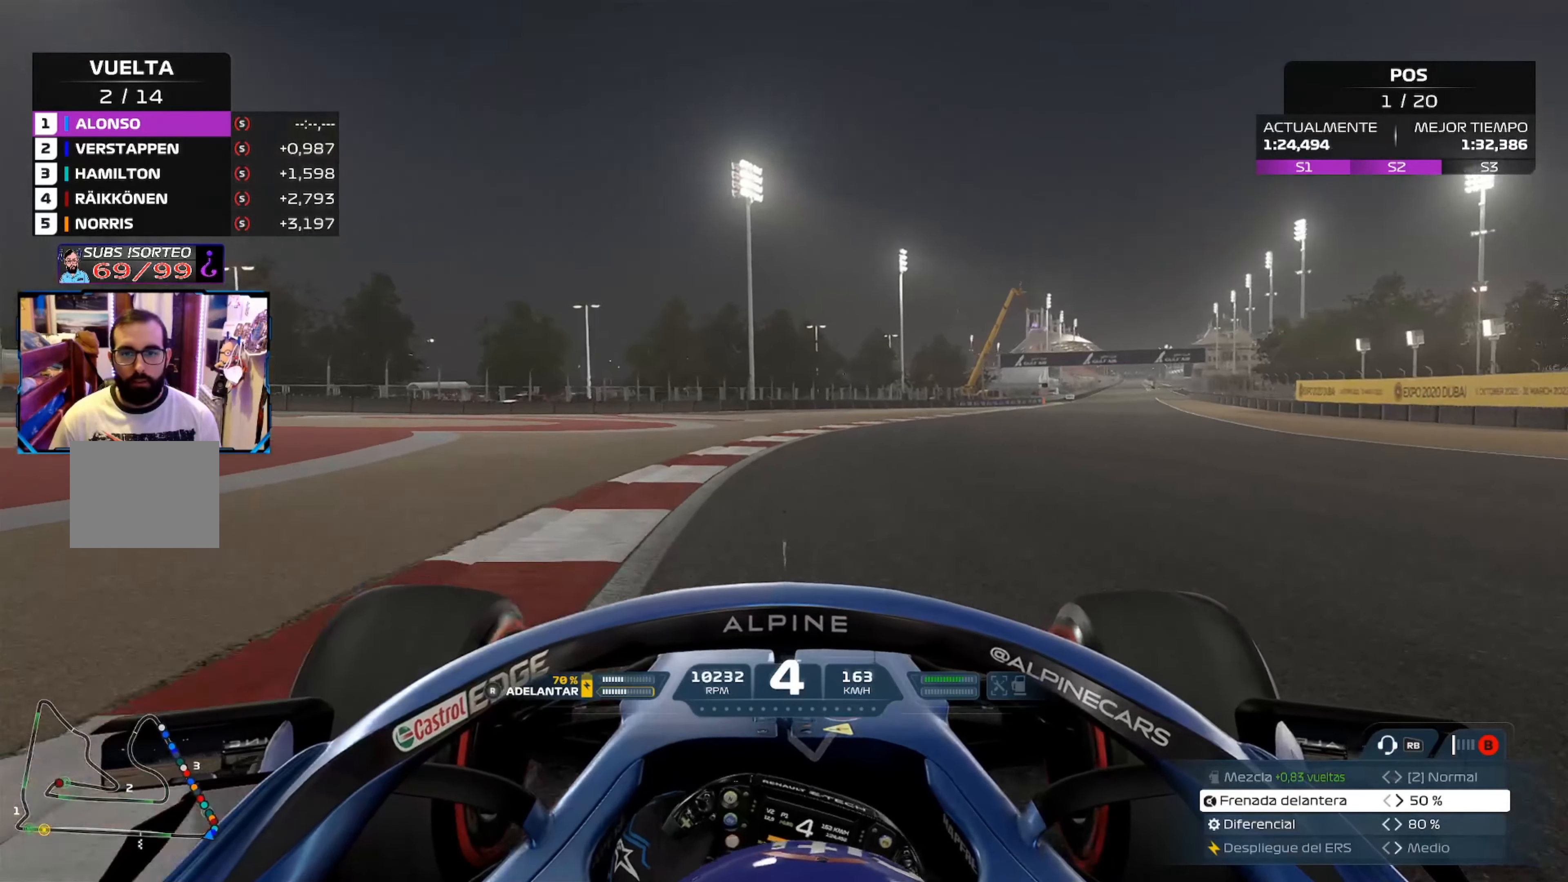
{"buttons": ["A", "R2"], "left_stick": "up-right", "right_stick": "center", "events": [[383, "A", "down"]]}
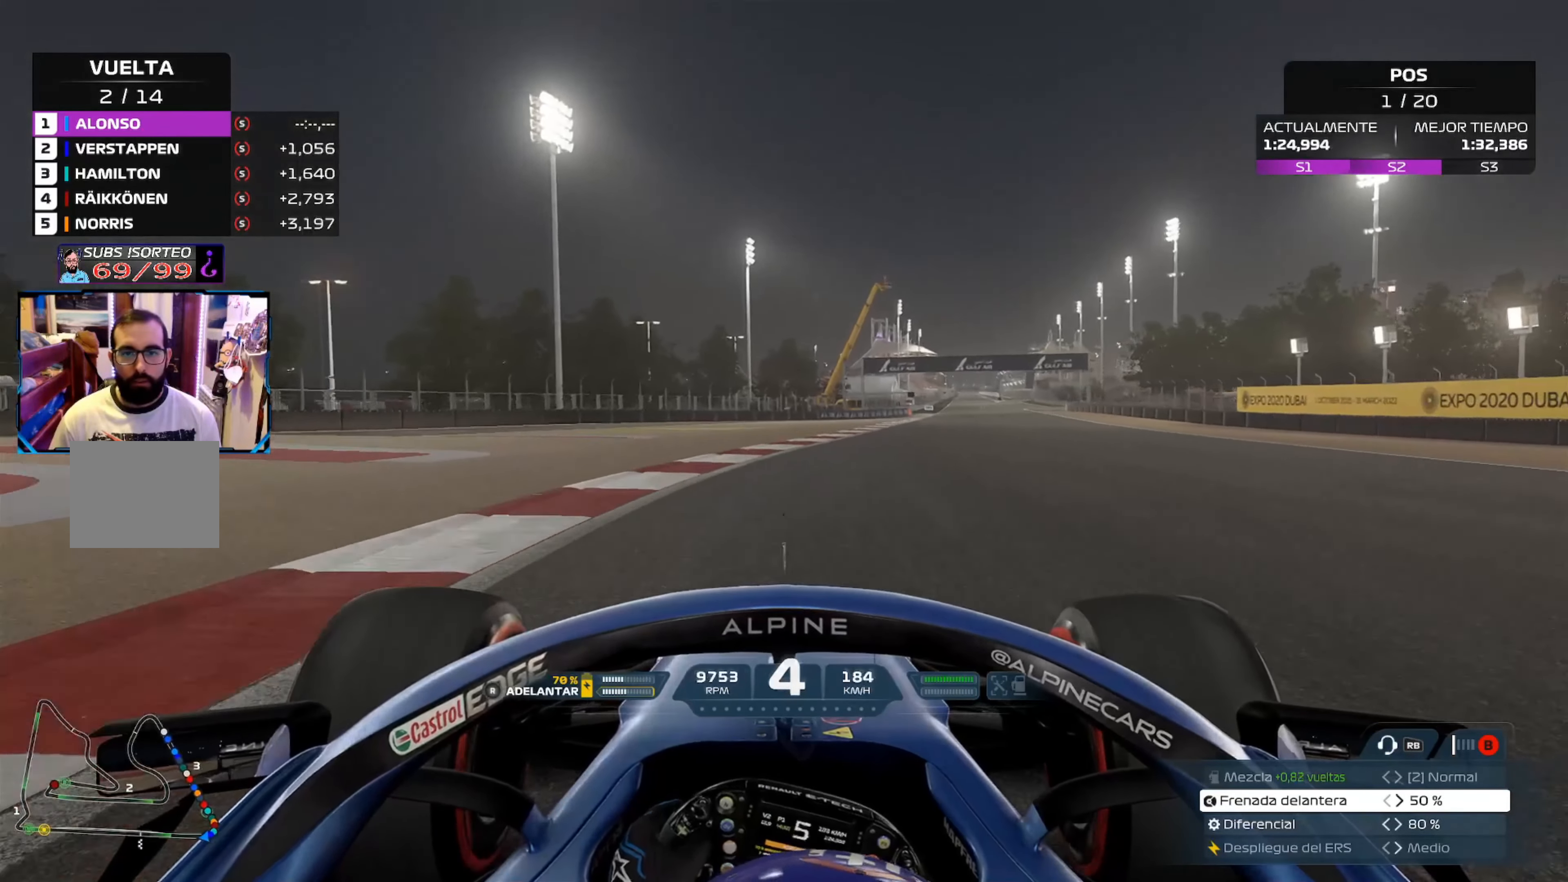
{"buttons": ["R2"], "left_stick": "up-right", "right_stick": "center", "events": [[17, "A", "up"], [234, "R3", "down"], [384, "R3", "up"]]}
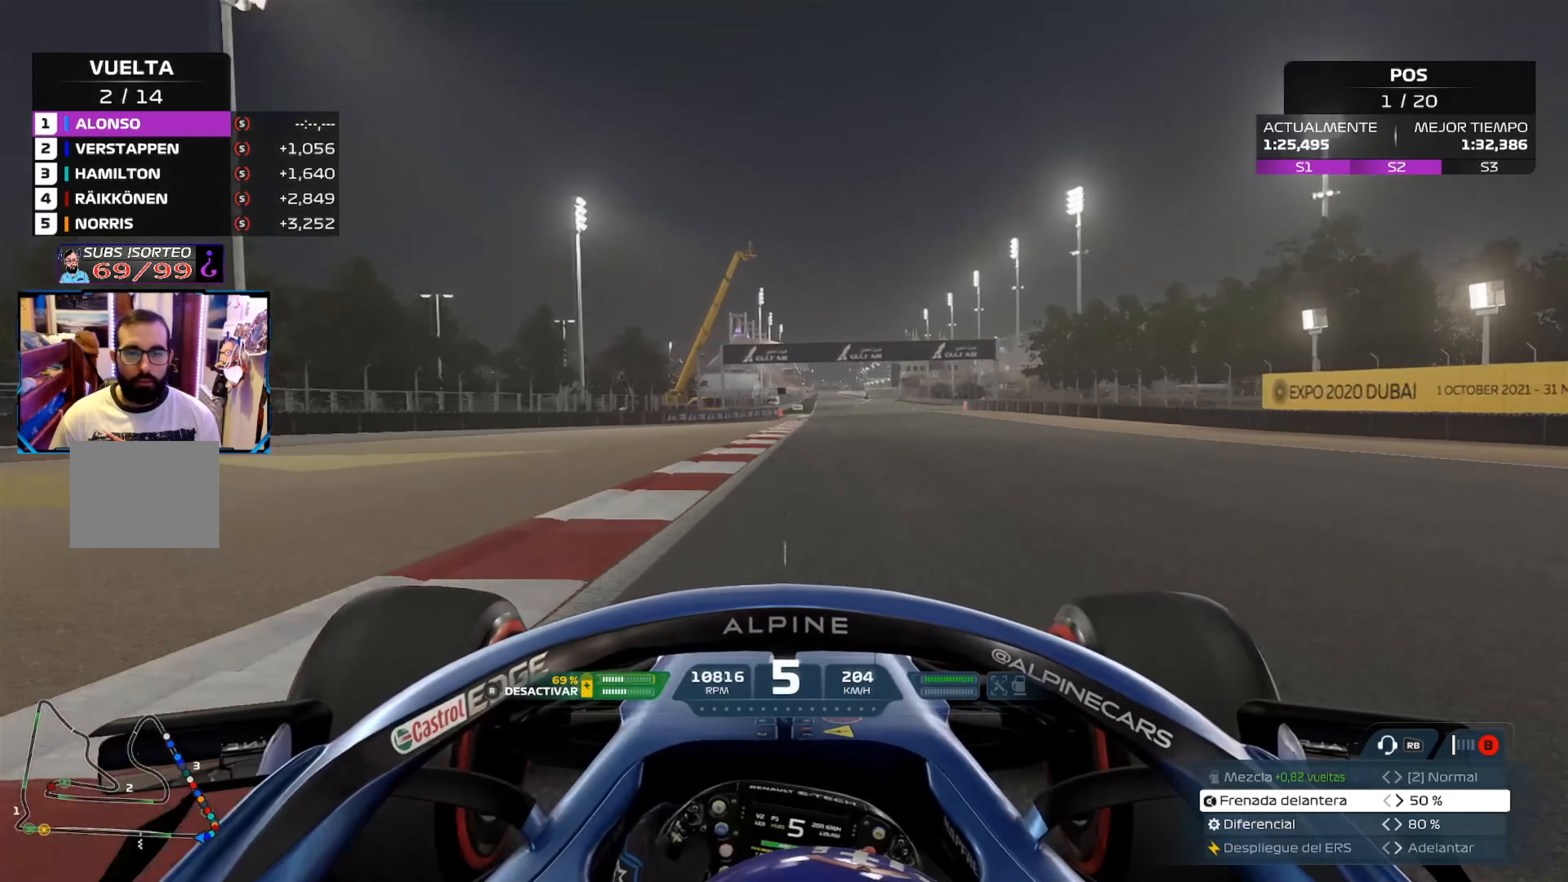
{"buttons": ["R2"], "left_stick": "up-right", "right_stick": "center", "events": [[100, "left_stick", "up"], [267, "left_stick", "up-right"], [317, "A", "down"], [434, "A", "up"]]}
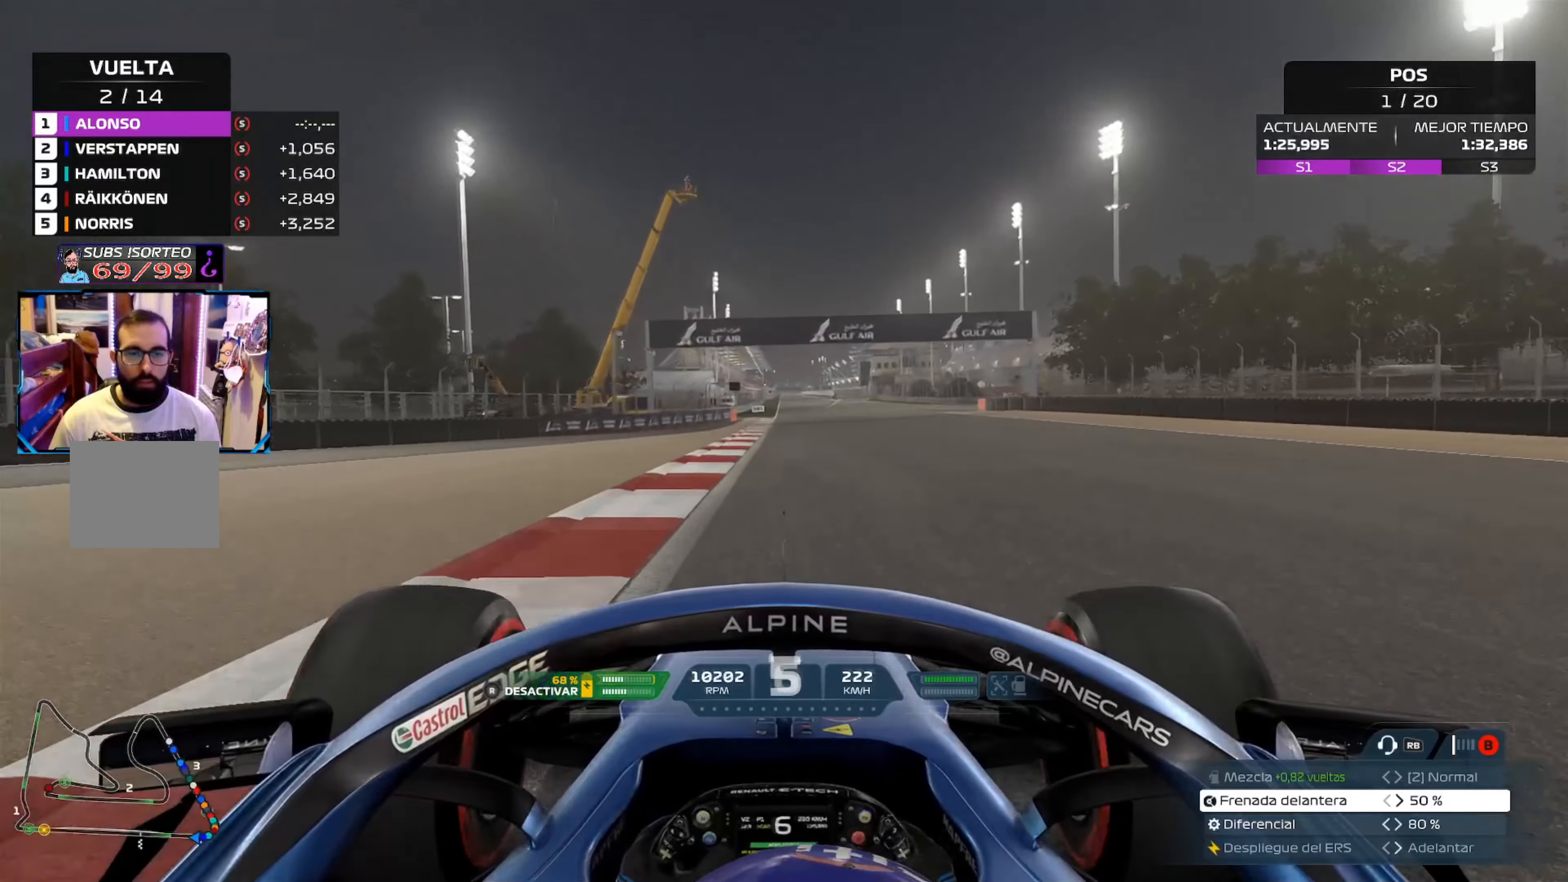
{"buttons": ["R2"], "left_stick": "center", "right_stick": "center", "events": [[66, "left_stick", "center"]]}
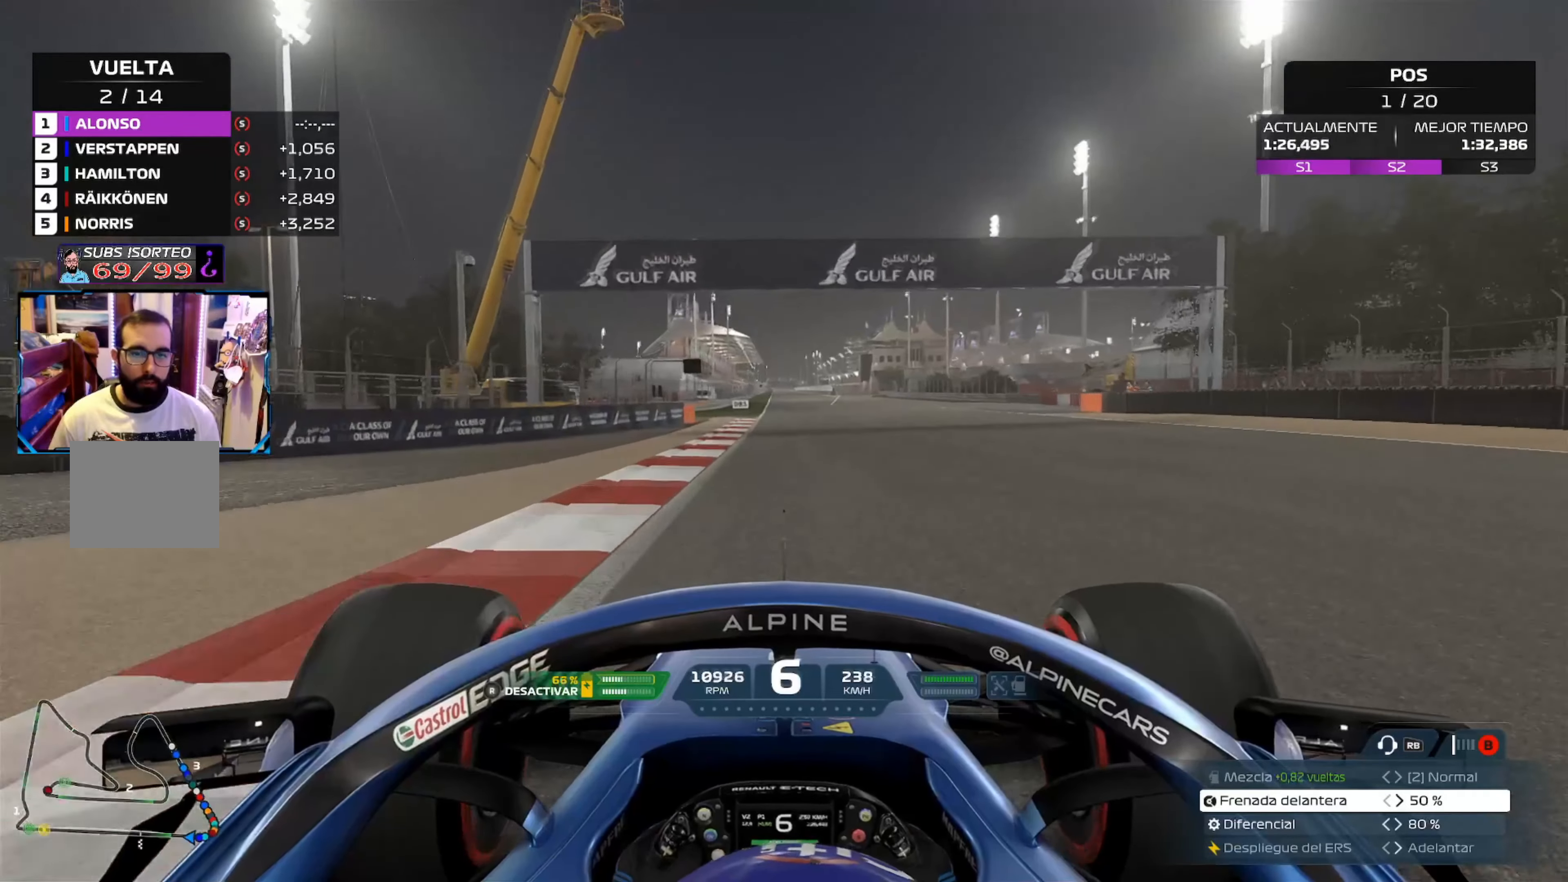
{"buttons": ["R2"], "left_stick": "center", "right_stick": "center", "events": []}
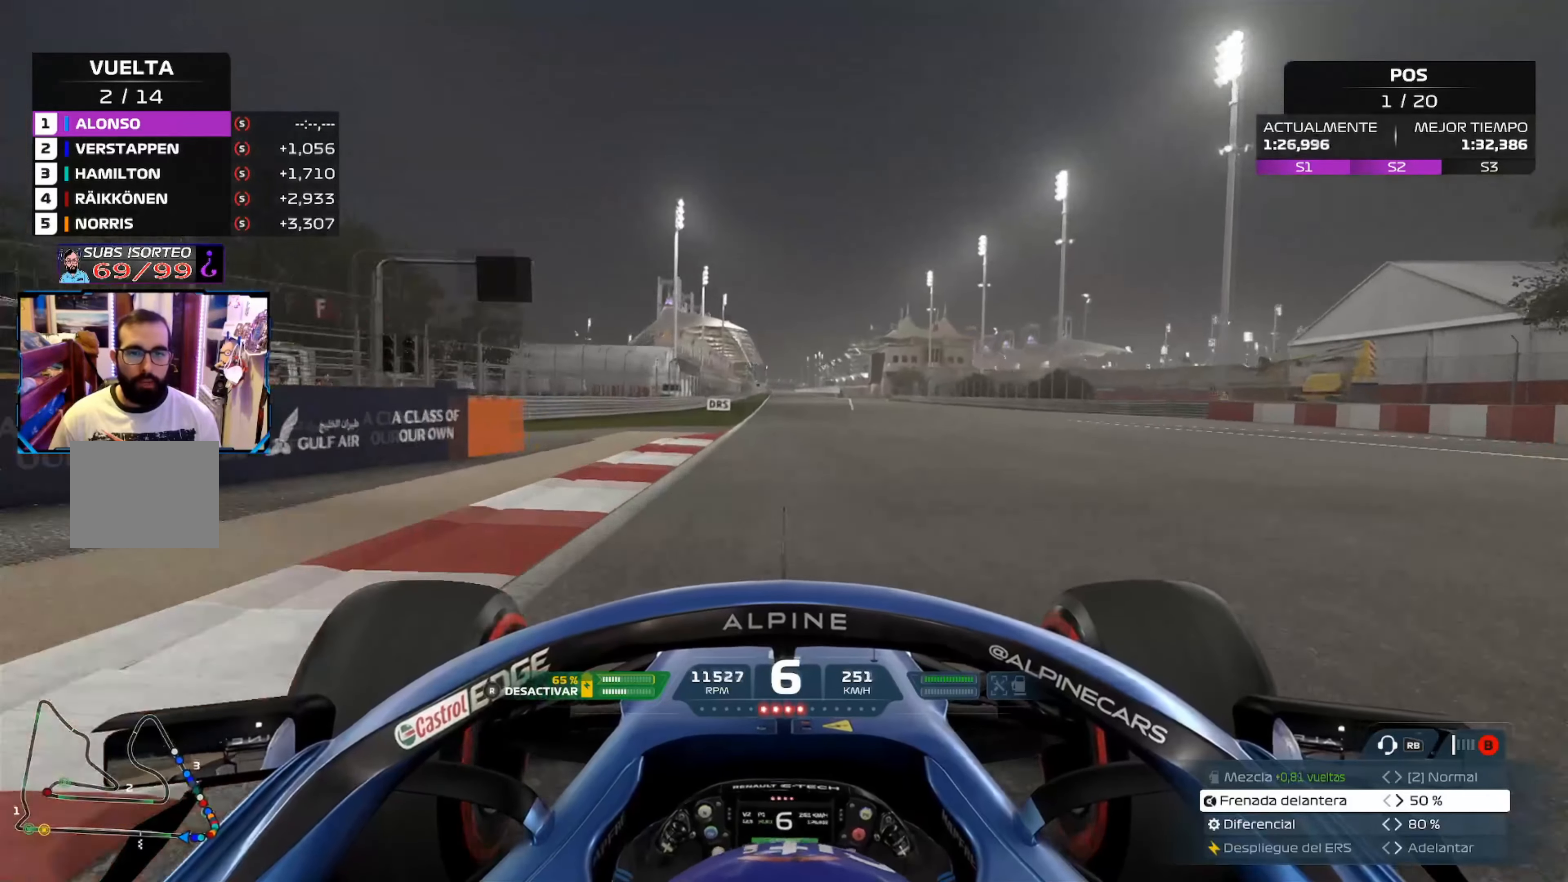
{"buttons": ["R2"], "left_stick": "center", "right_stick": "center", "events": [[66, "A", "down"], [216, "A", "up"]]}
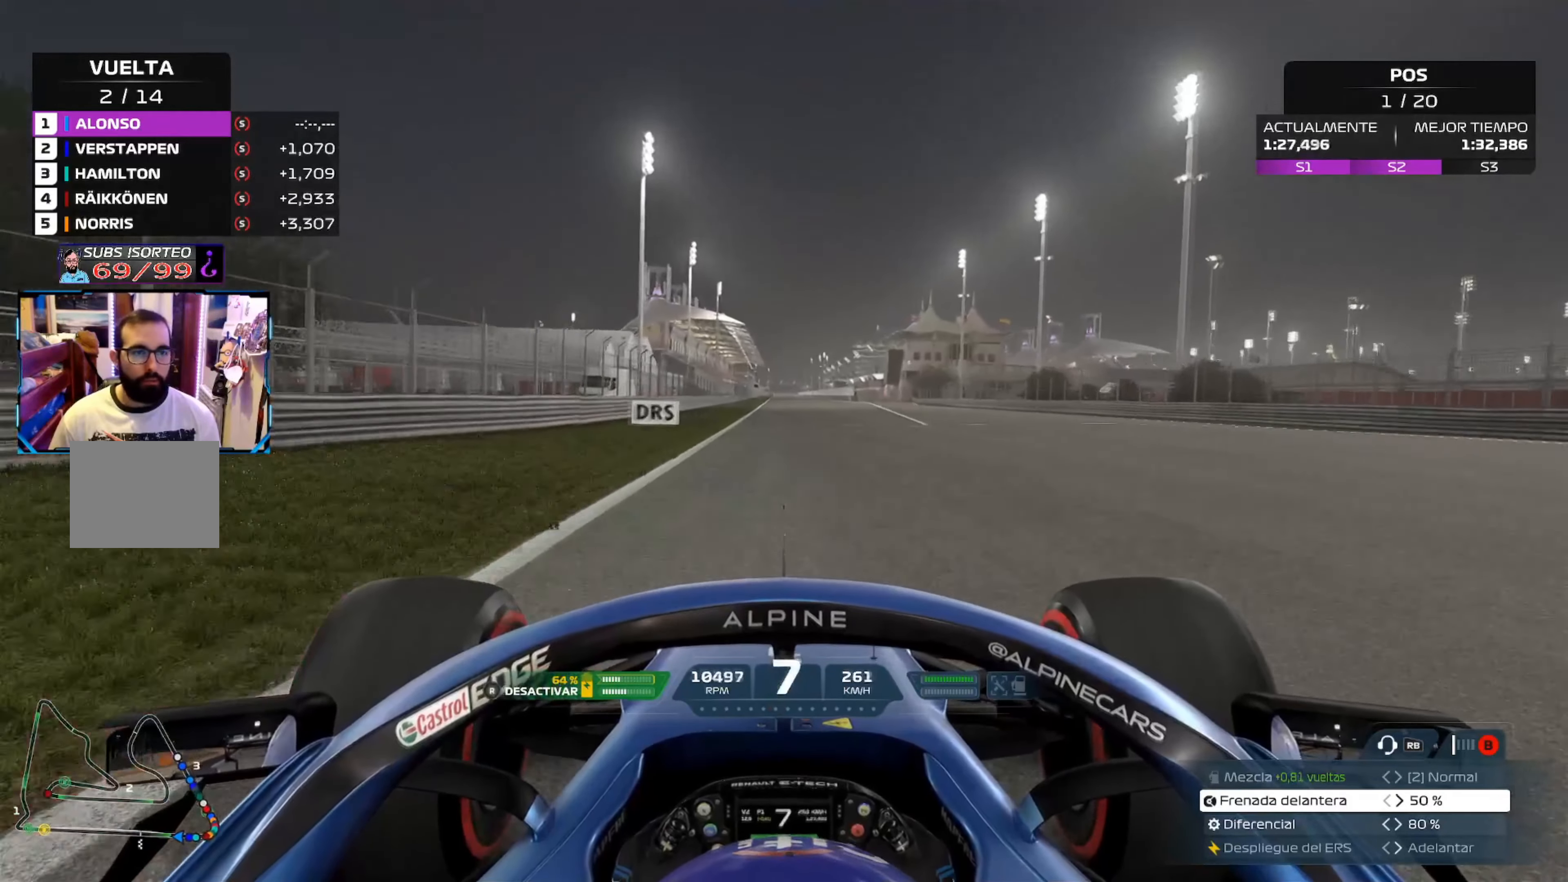
{"buttons": ["R2"], "left_stick": "center", "right_stick": "center", "events": []}
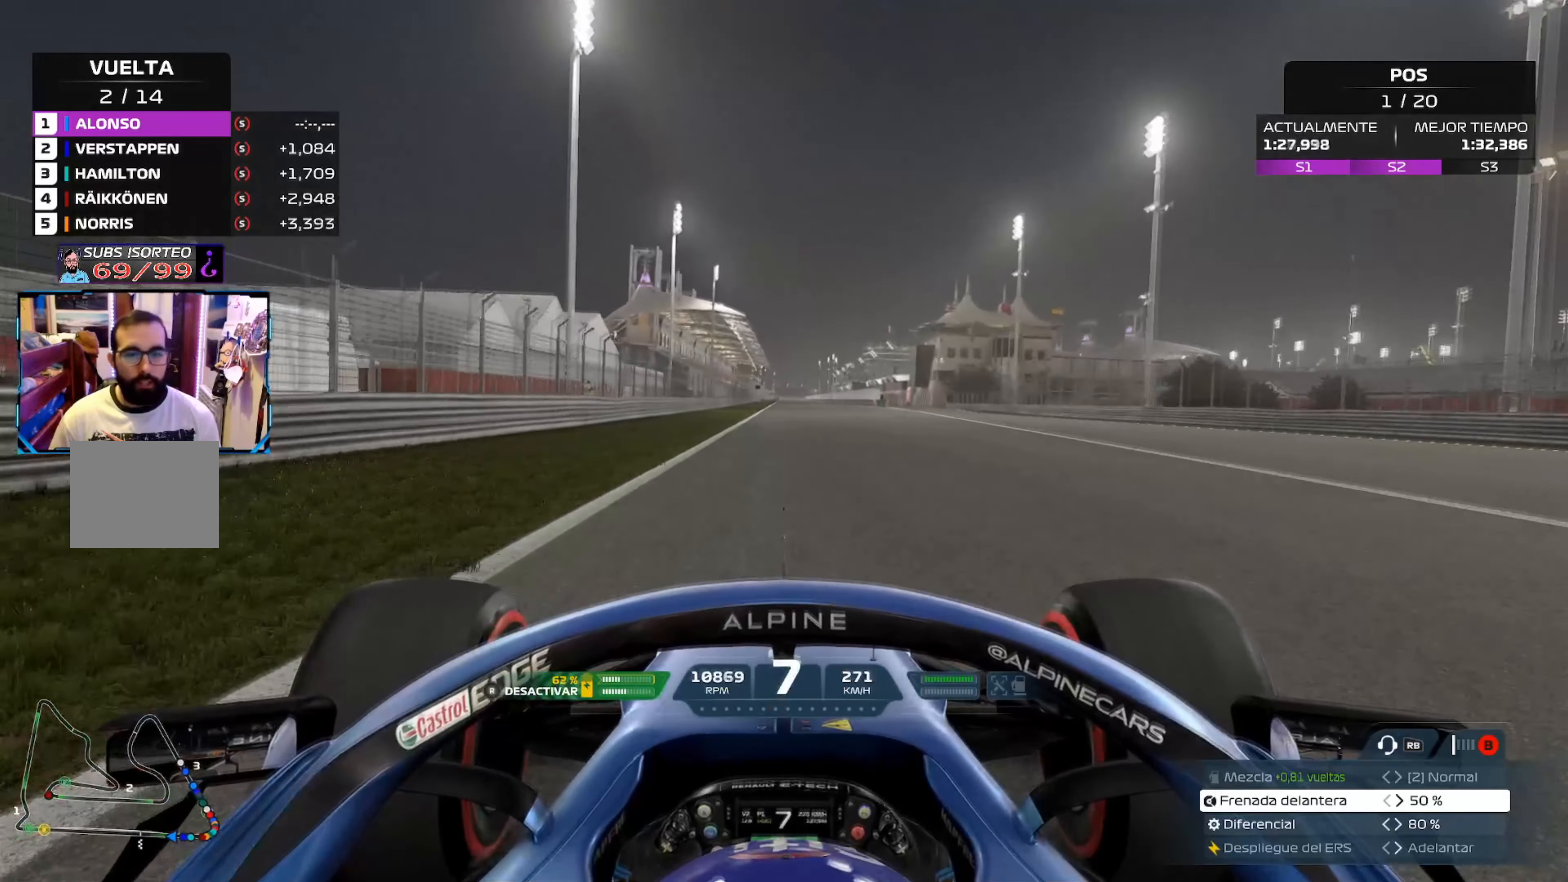
{"buttons": ["R2"], "left_stick": "center", "right_stick": "center", "events": []}
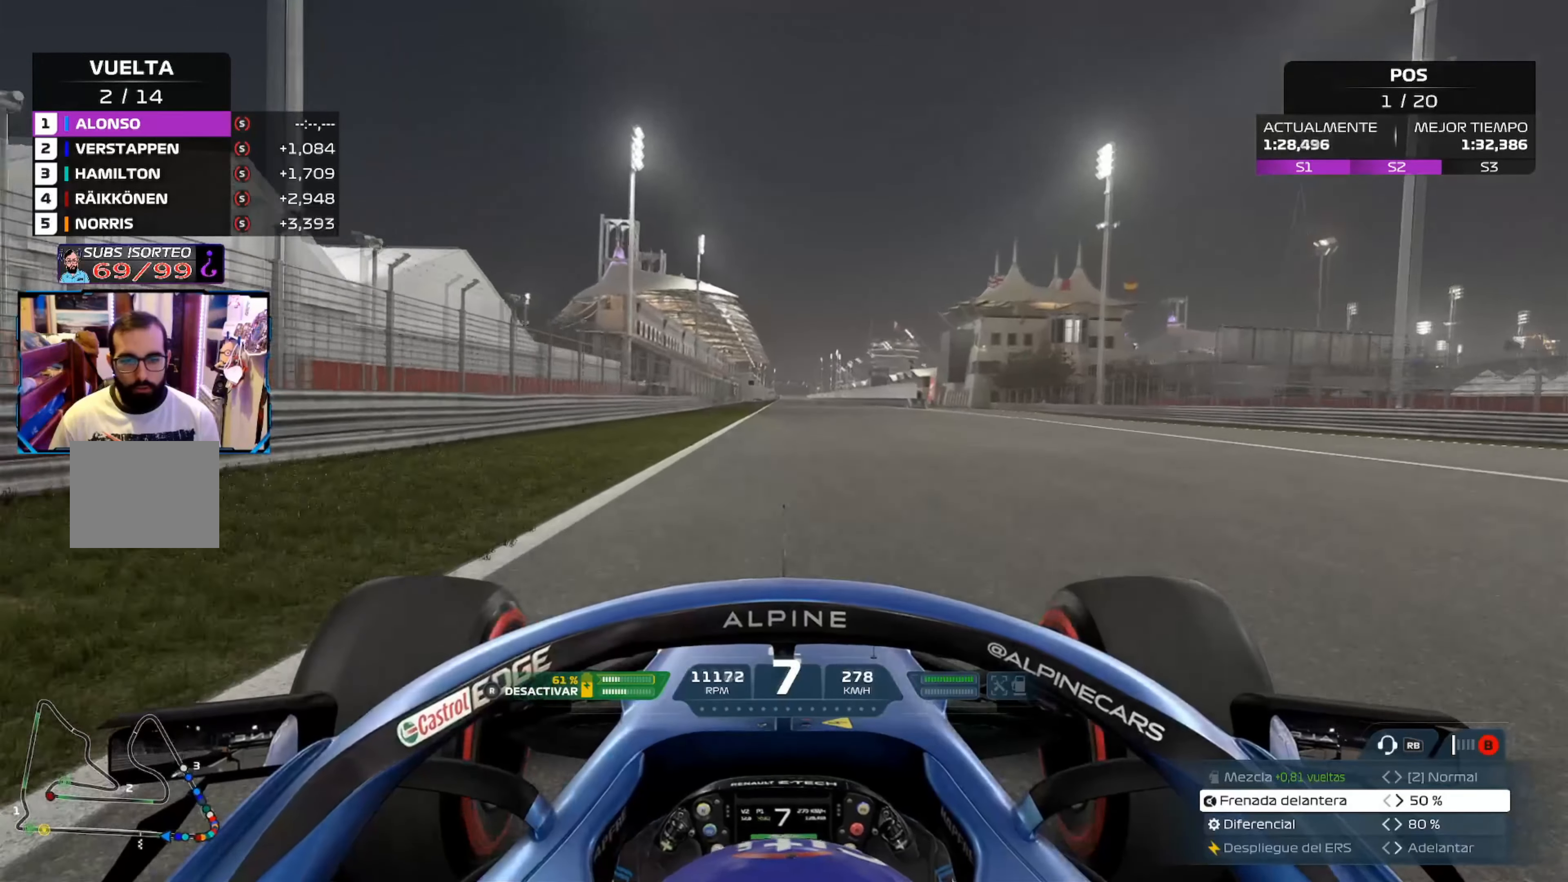
{"buttons": ["R2"], "left_stick": "center", "right_stick": "center", "events": []}
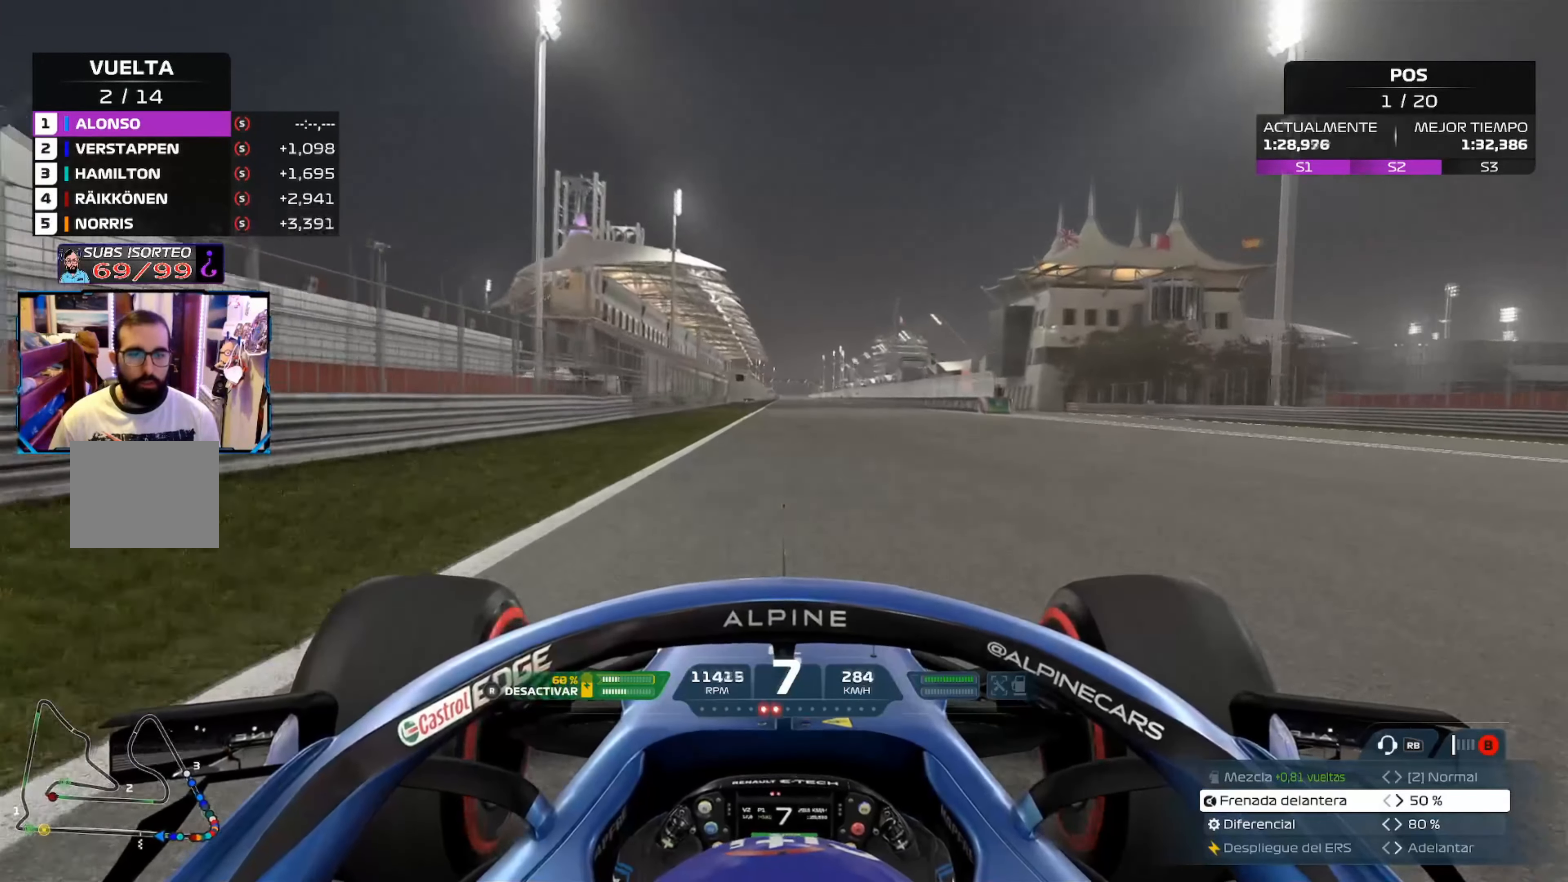
{"buttons": ["R2"], "left_stick": "center", "right_stick": "center", "events": []}
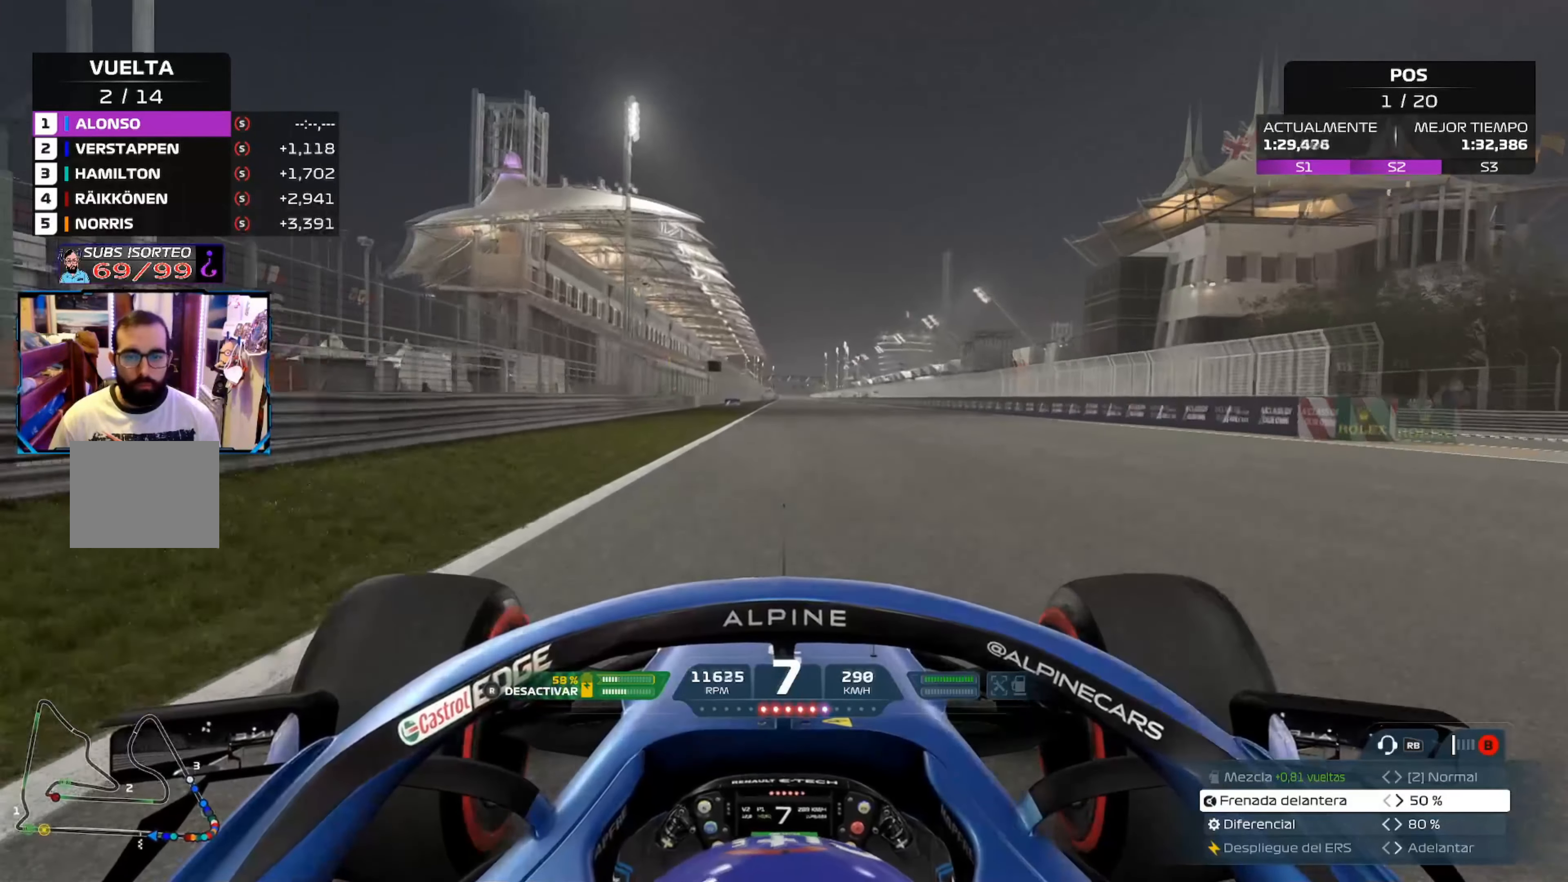
{"buttons": ["A", "R2"], "left_stick": "center", "right_stick": "center", "events": [[184, "R3", "down"], [284, "R3", "up"], [417, "A", "down"]]}
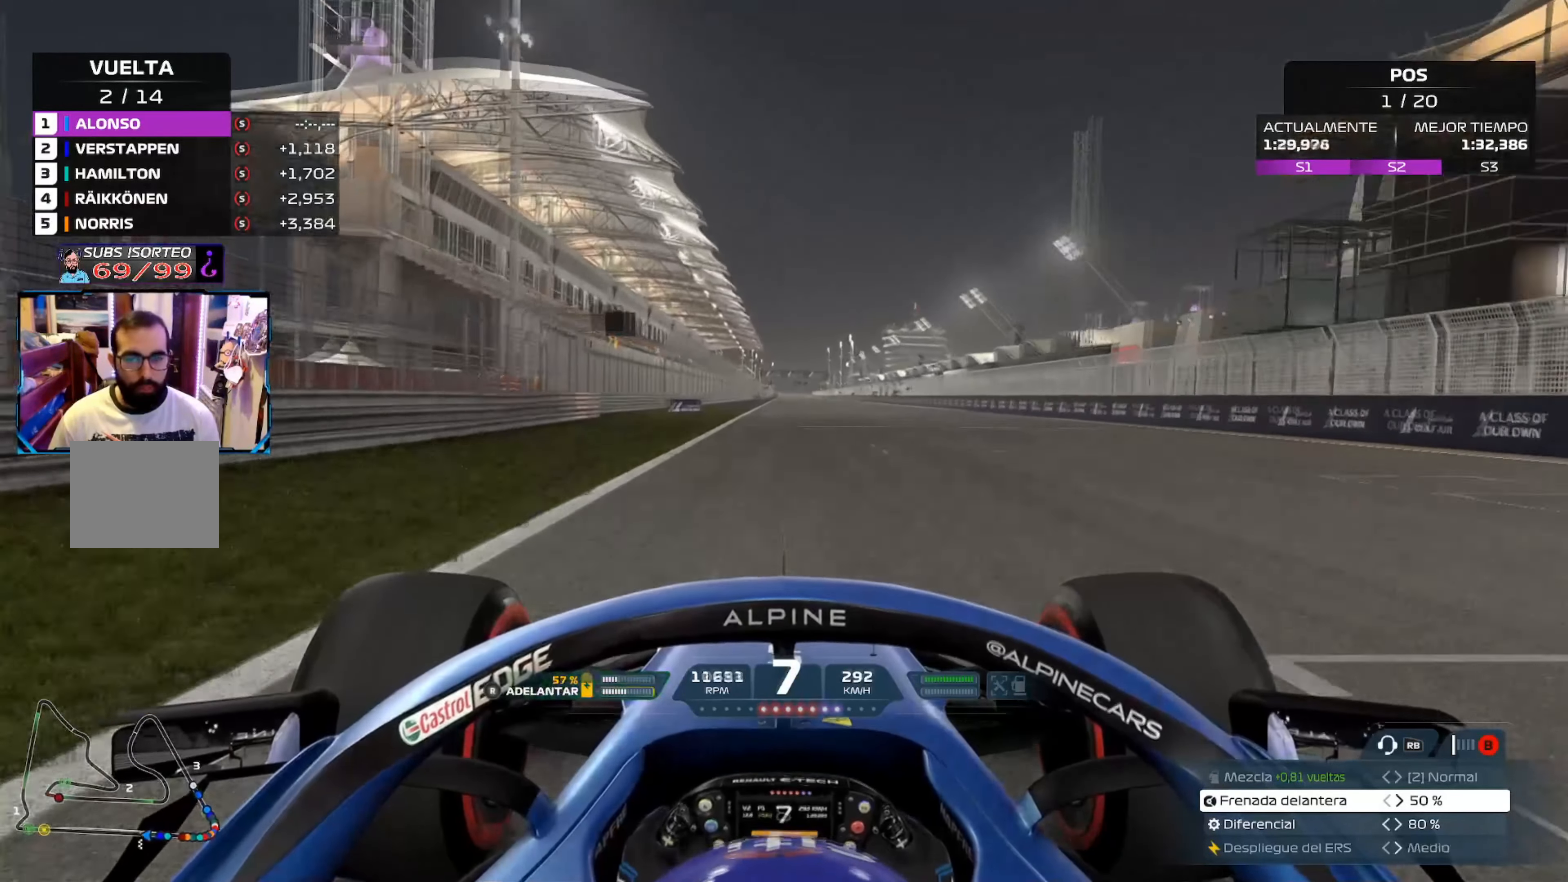
{"buttons": ["R2"], "left_stick": "center", "right_stick": "center", "events": [[67, "A", "up"]]}